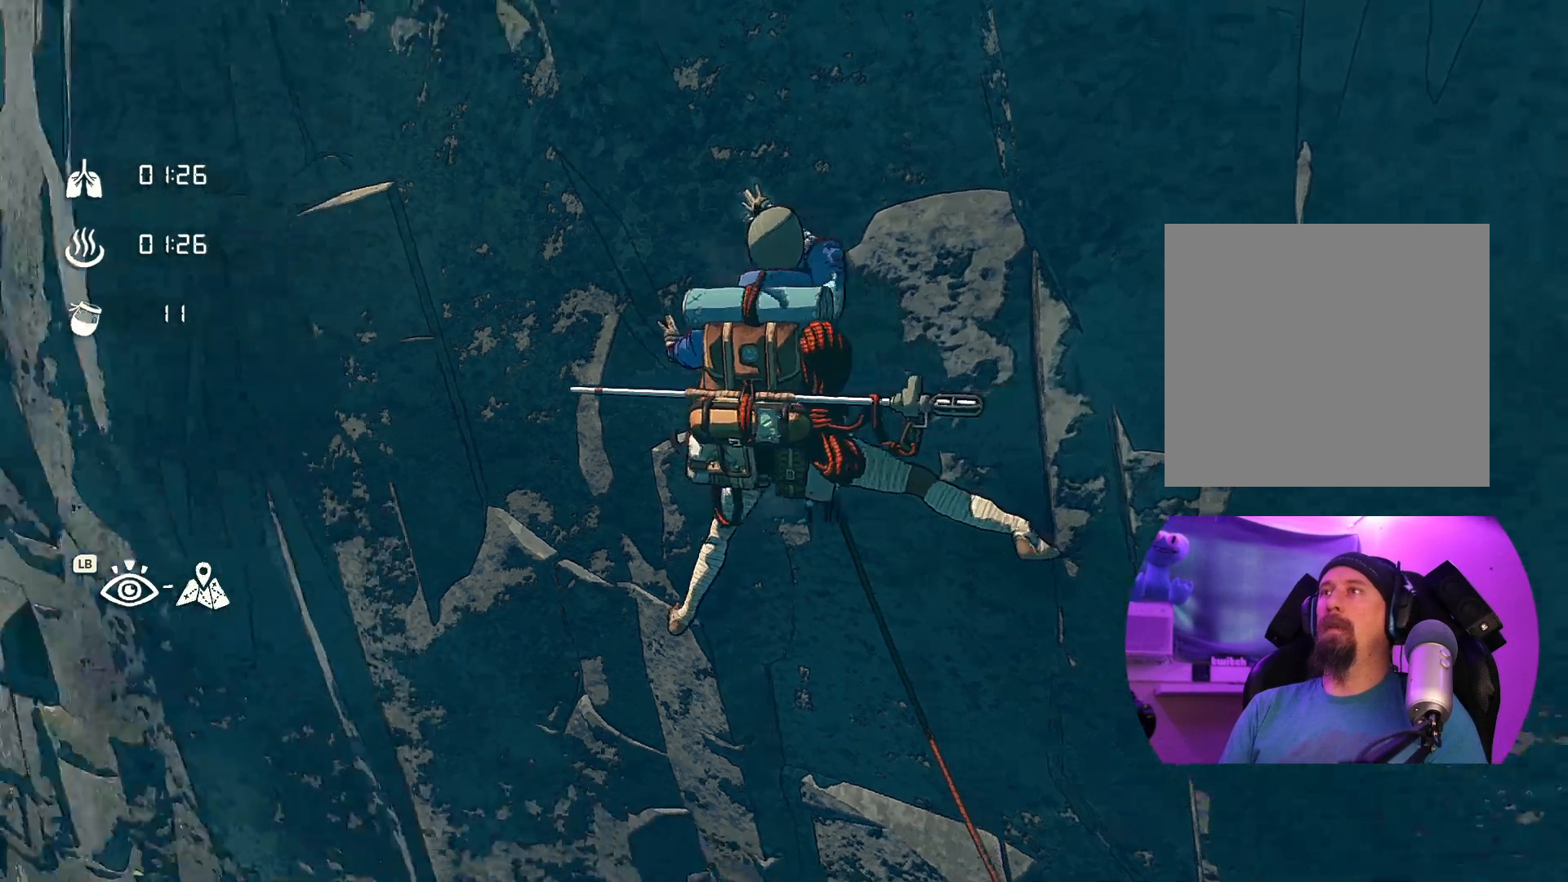
Gameplay with a controller (Xbox layout); each line is a JSON object with the inputs held at the frame after it. "events" lists button and stick changes between this image and that frame as [ms after this image, input, new state], when the widget could be followed in between. Not read: R2.
{"buttons": [], "left_stick": "center", "right_stick": "up-right", "events": [[34, "right_stick", "center"], [400, "right_stick", "up-right"]]}
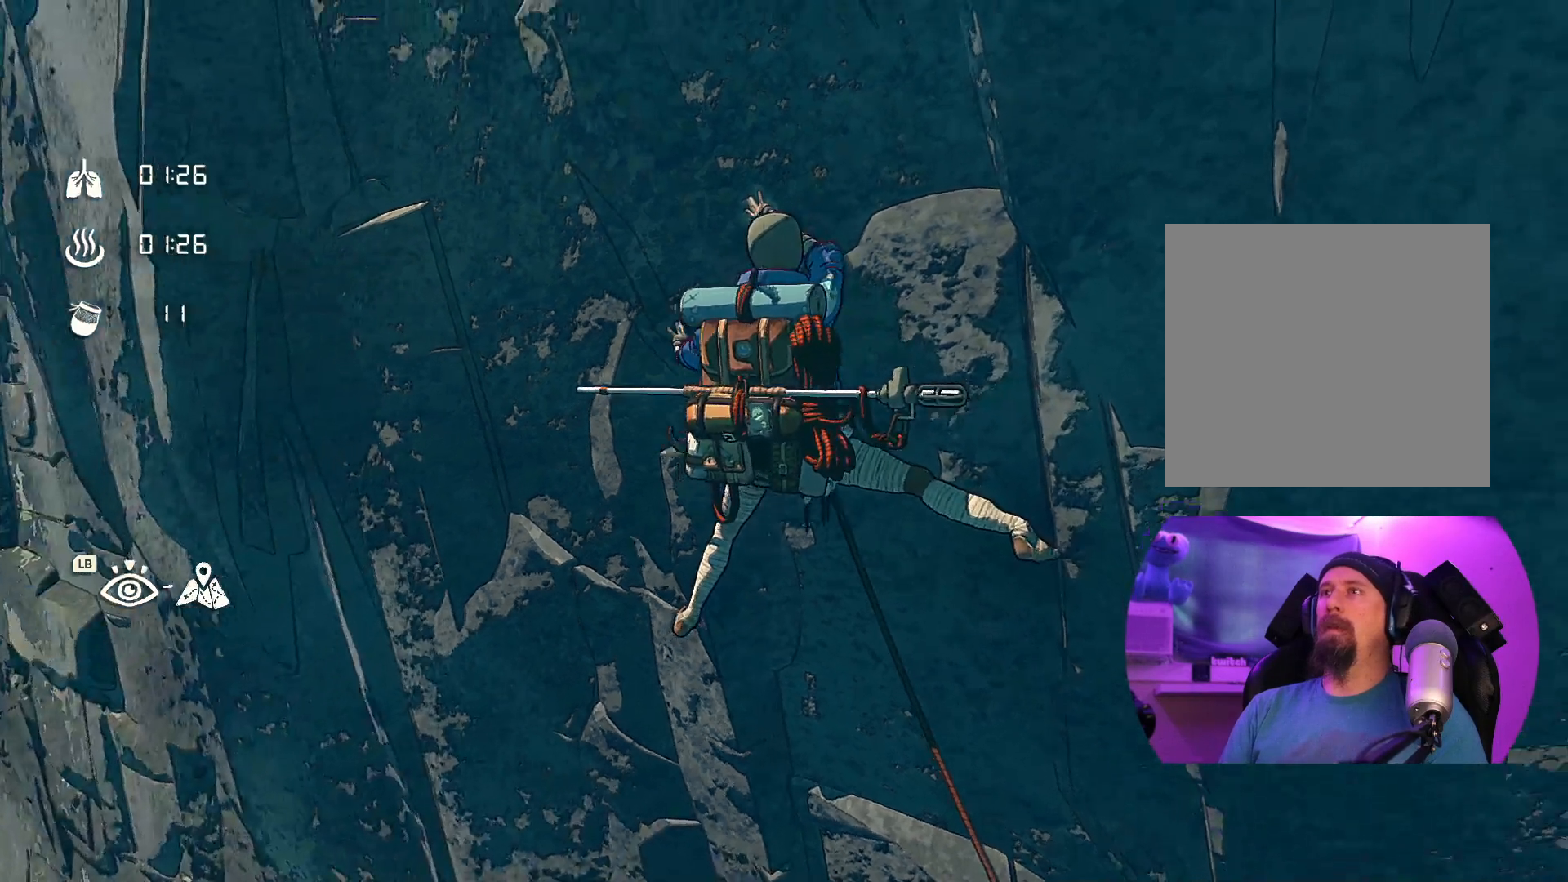
{"buttons": [], "left_stick": "center", "right_stick": "up-right", "events": []}
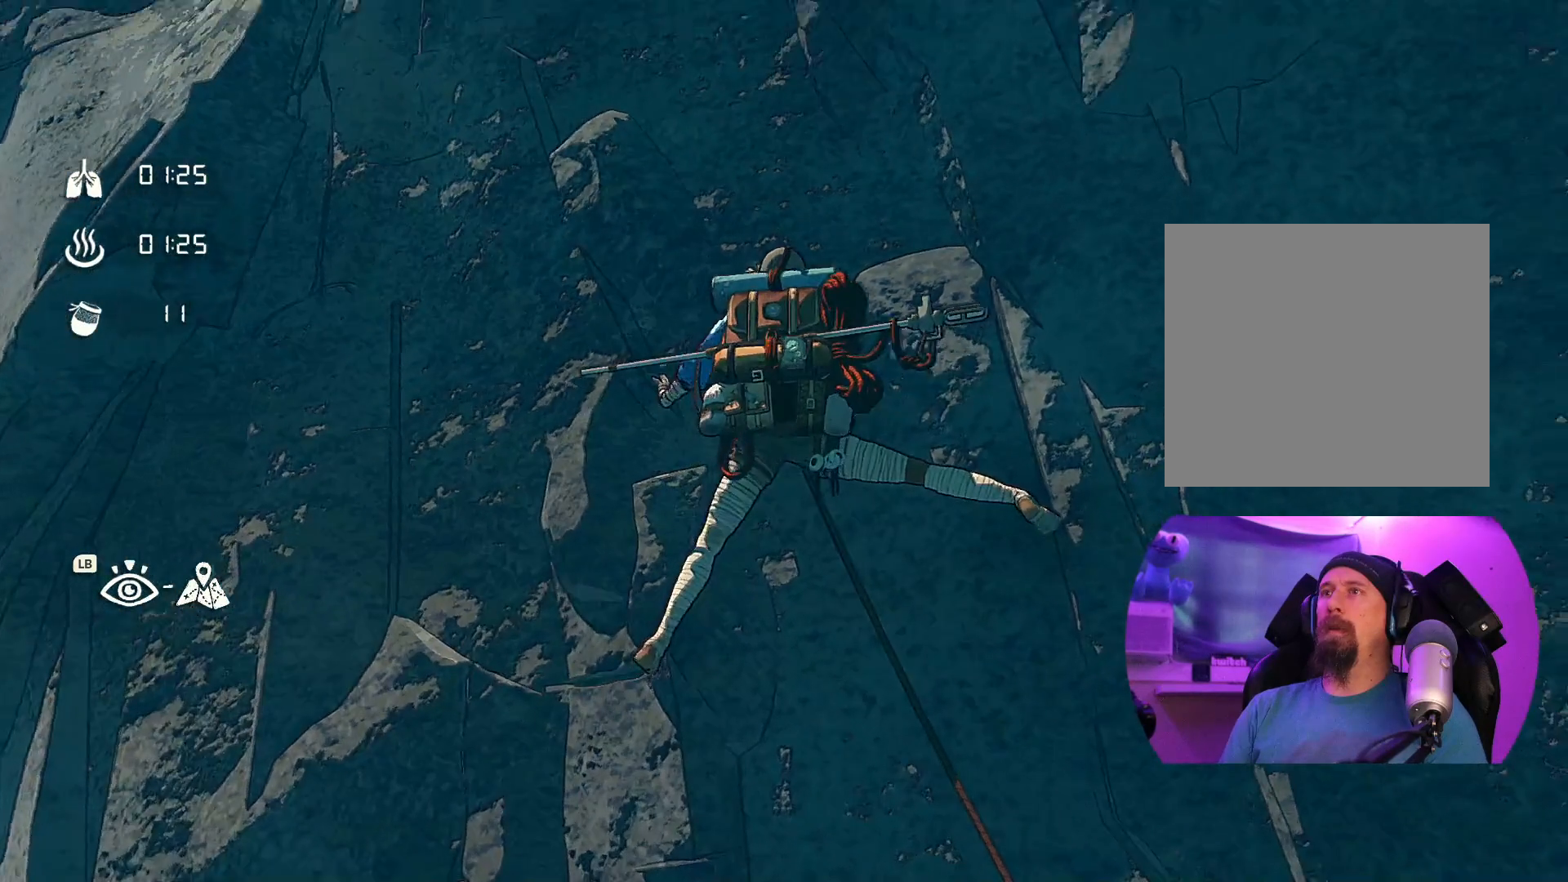
{"buttons": [], "left_stick": "center", "right_stick": "down-right", "events": [[134, "right_stick", "down-right"]]}
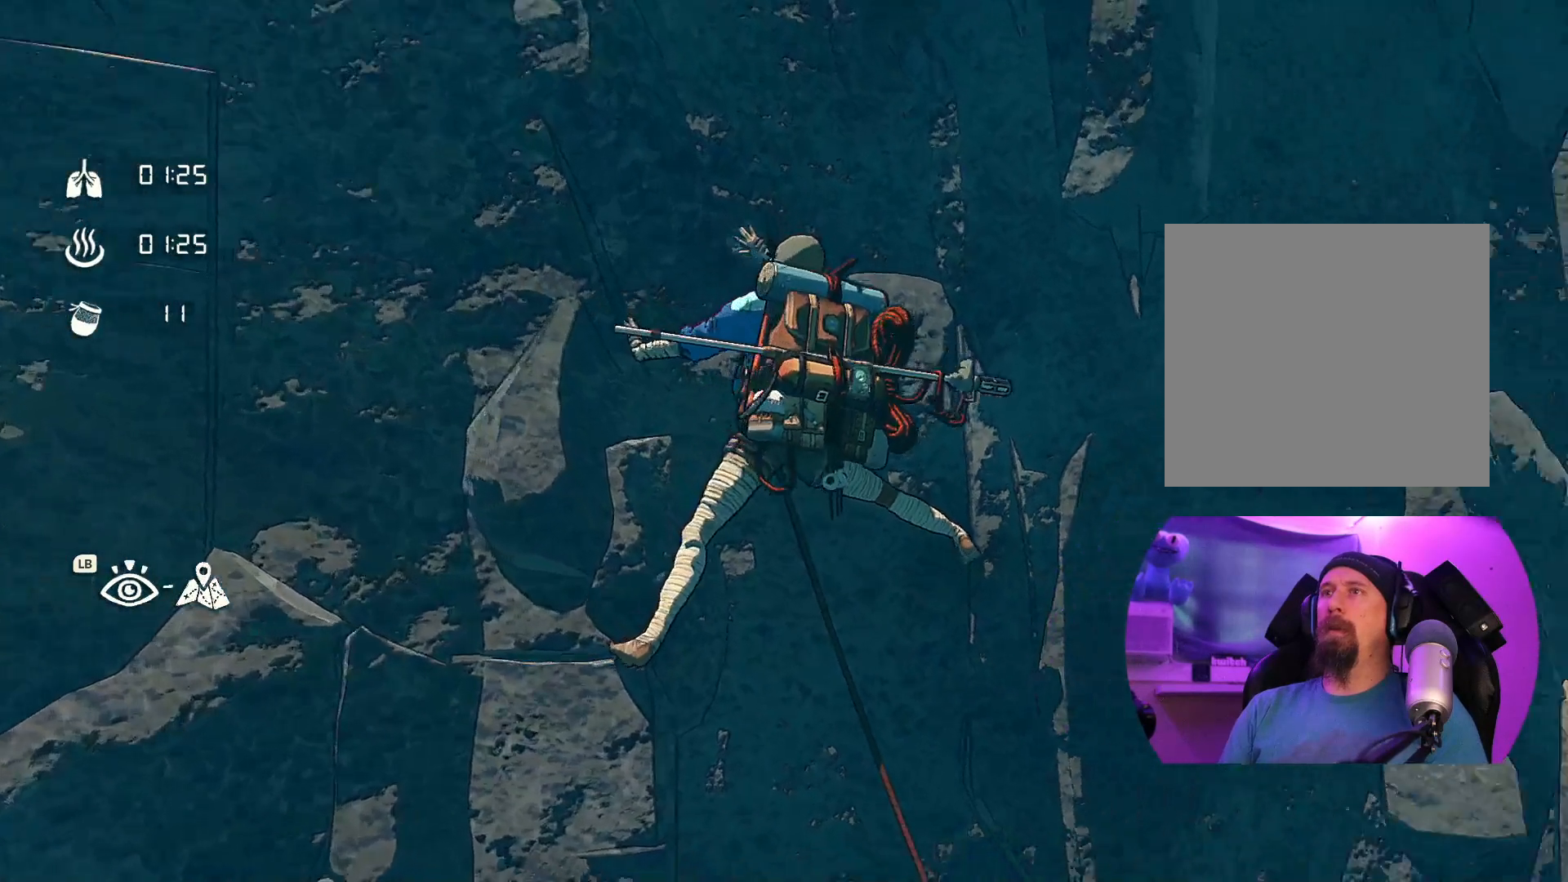
{"buttons": [], "left_stick": "center", "right_stick": "left", "events": [[200, "right_stick", "center"], [317, "right_stick", "left"]]}
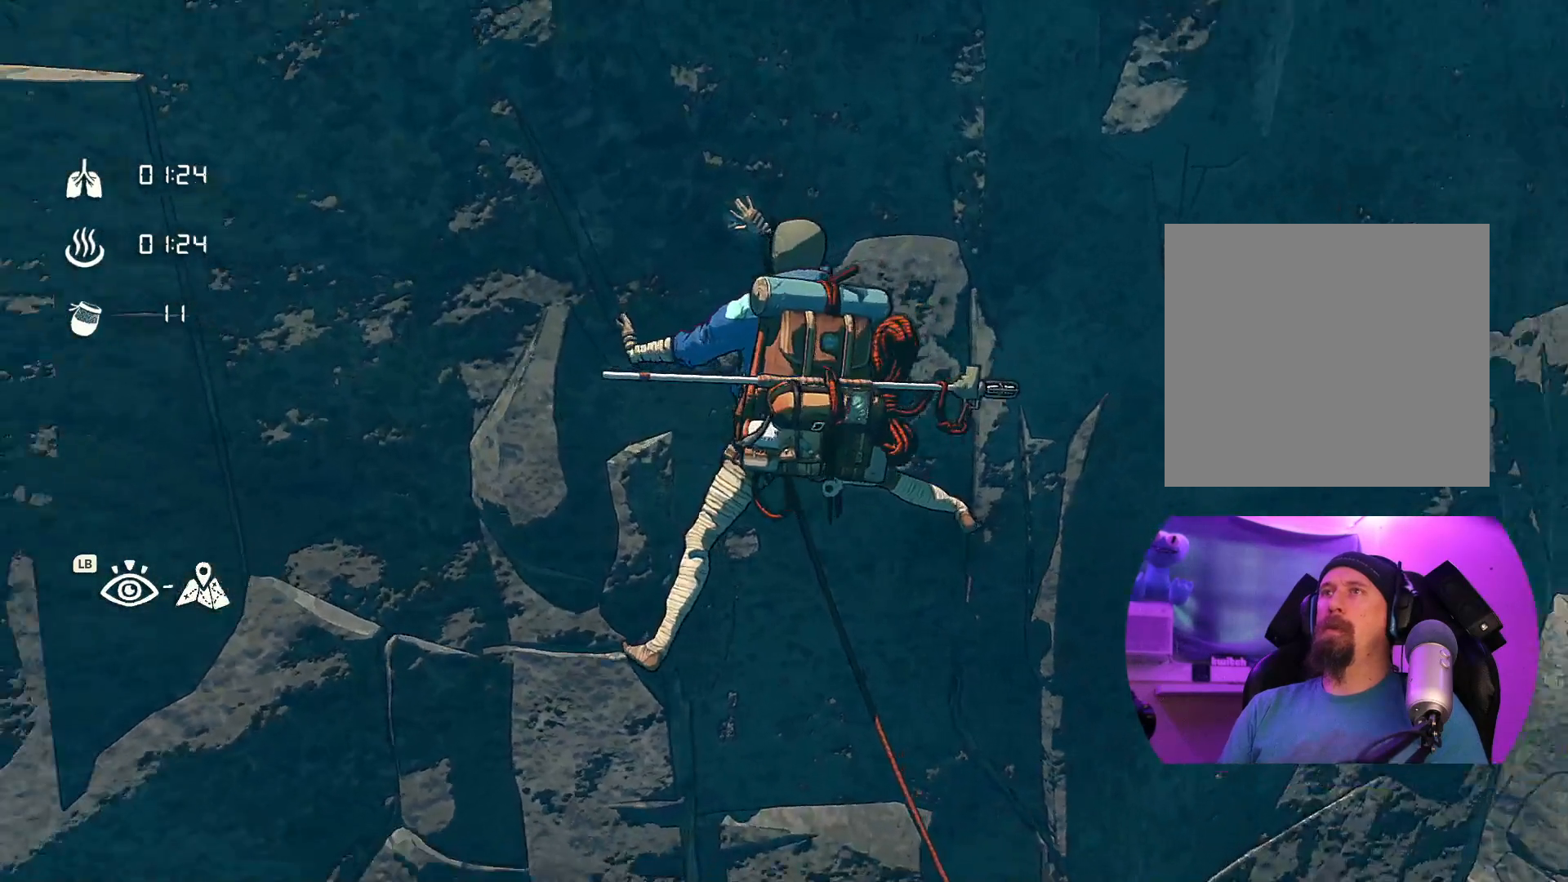
{"buttons": [], "left_stick": "center", "right_stick": "down", "events": [[150, "right_stick", "center"], [467, "right_stick", "down"]]}
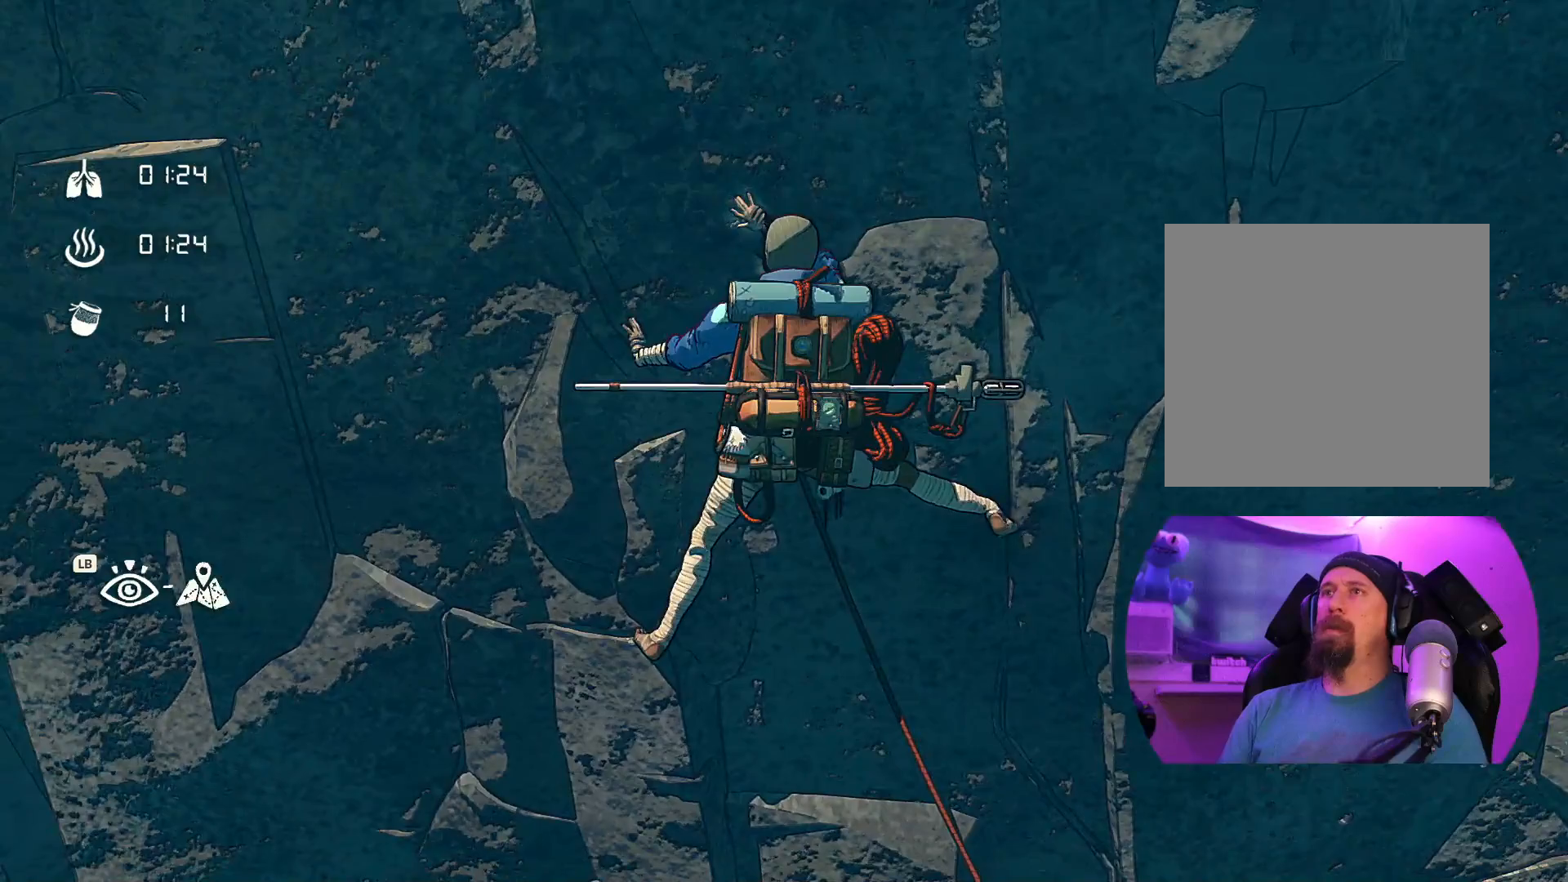
{"buttons": [], "left_stick": "center", "right_stick": "down-right", "events": [[17, "right_stick", "down-right"]]}
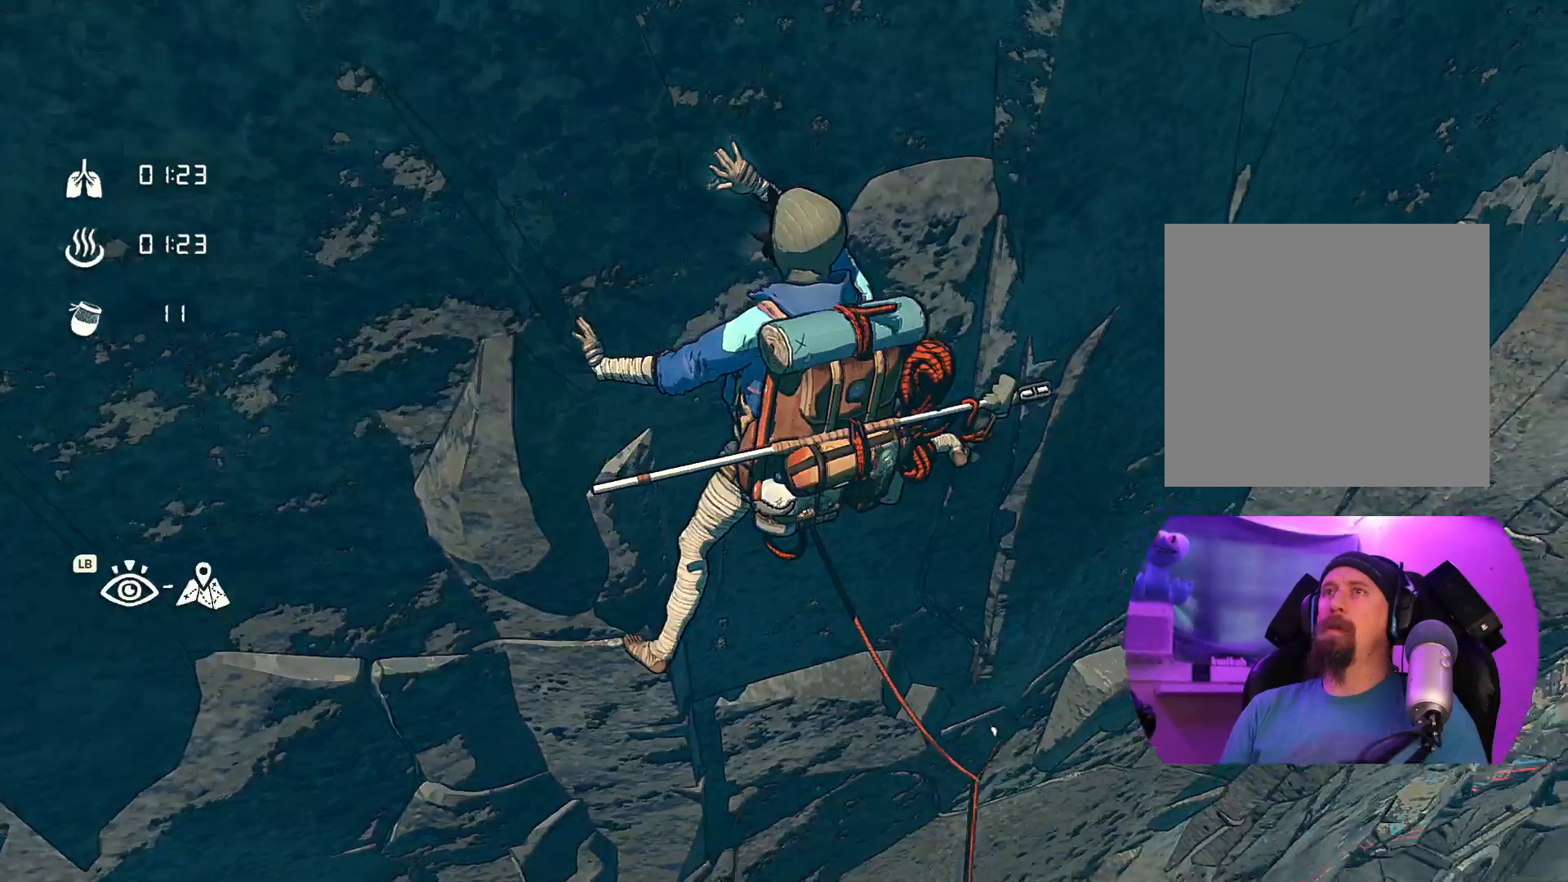
{"buttons": [], "left_stick": "center", "right_stick": "center", "events": [[17, "right_stick", "up-right"], [167, "right_stick", "up"], [317, "right_stick", "center"]]}
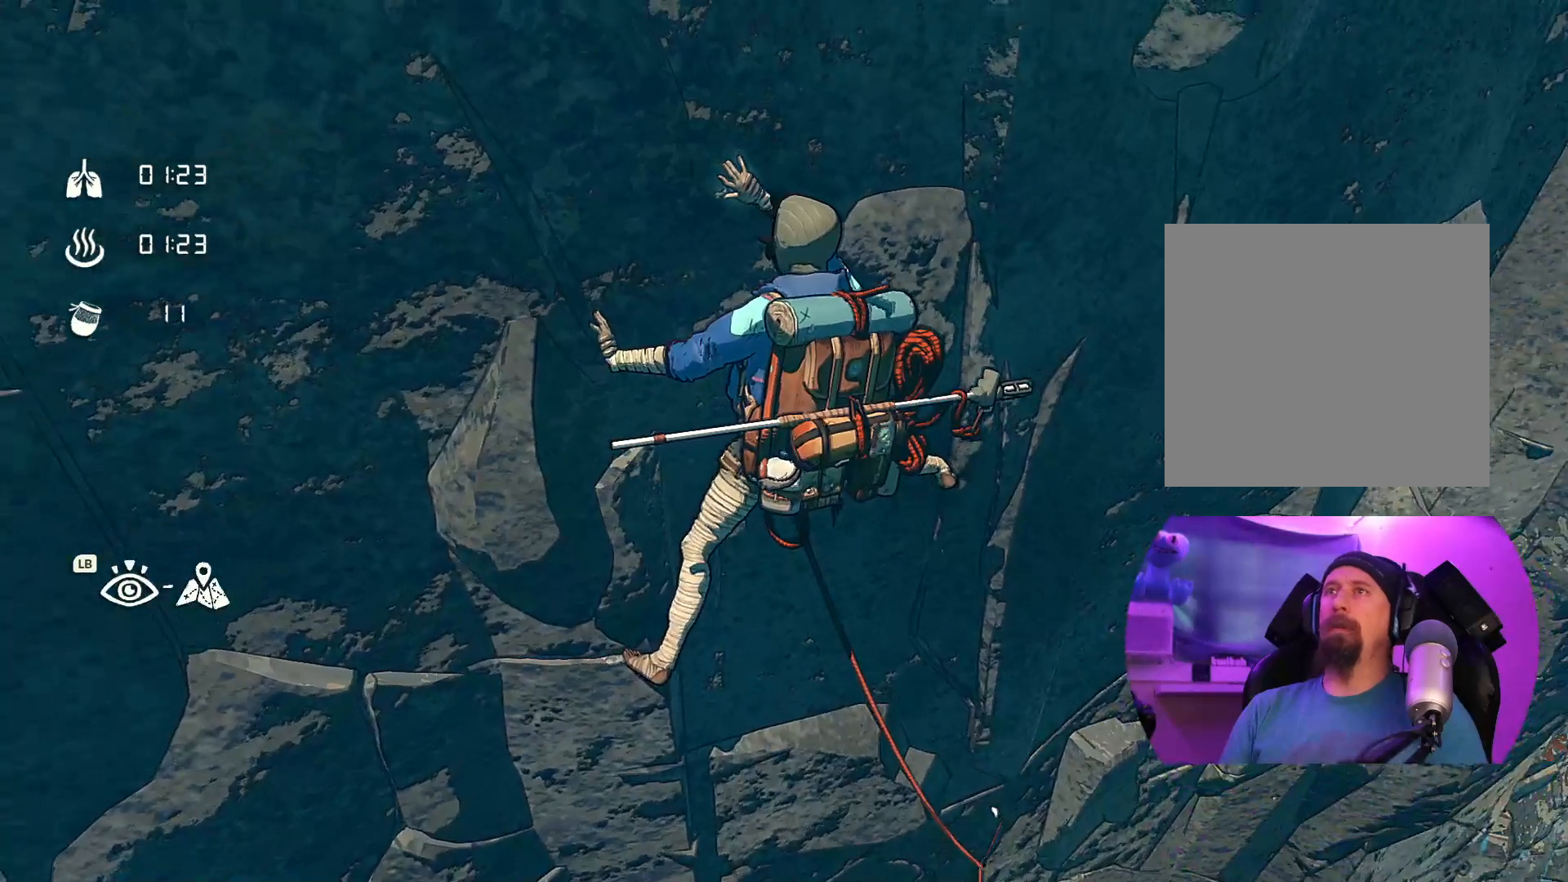
{"buttons": ["R1"], "left_stick": "center", "right_stick": "center", "events": [[150, "right_stick", "up-left"], [334, "right_stick", "center"], [484, "R1", "down"]]}
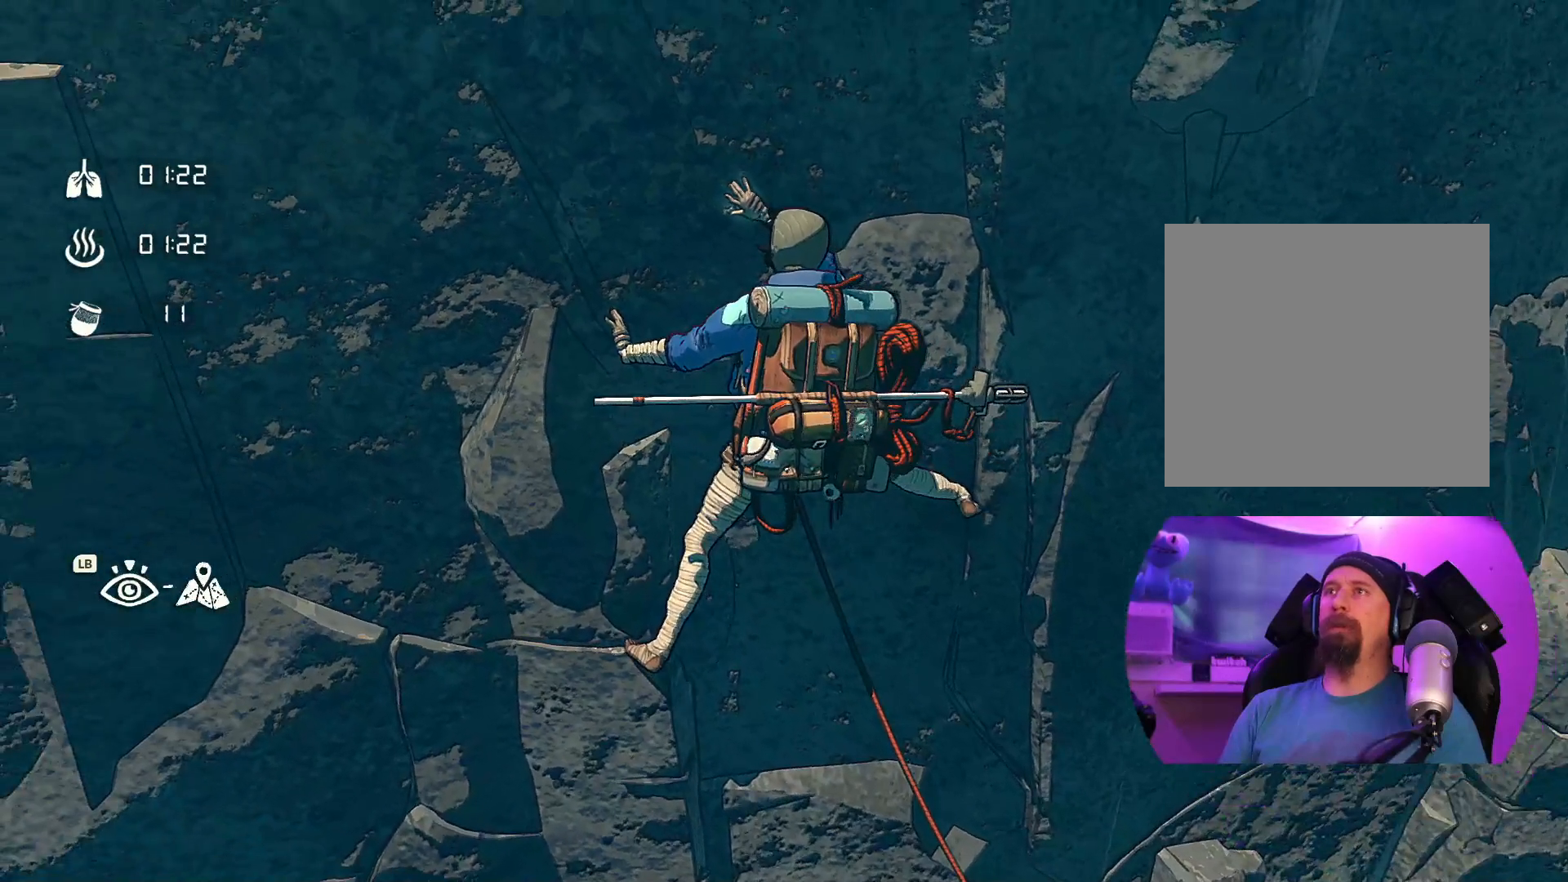
{"buttons": ["R1"], "left_stick": "center", "right_stick": "center", "events": []}
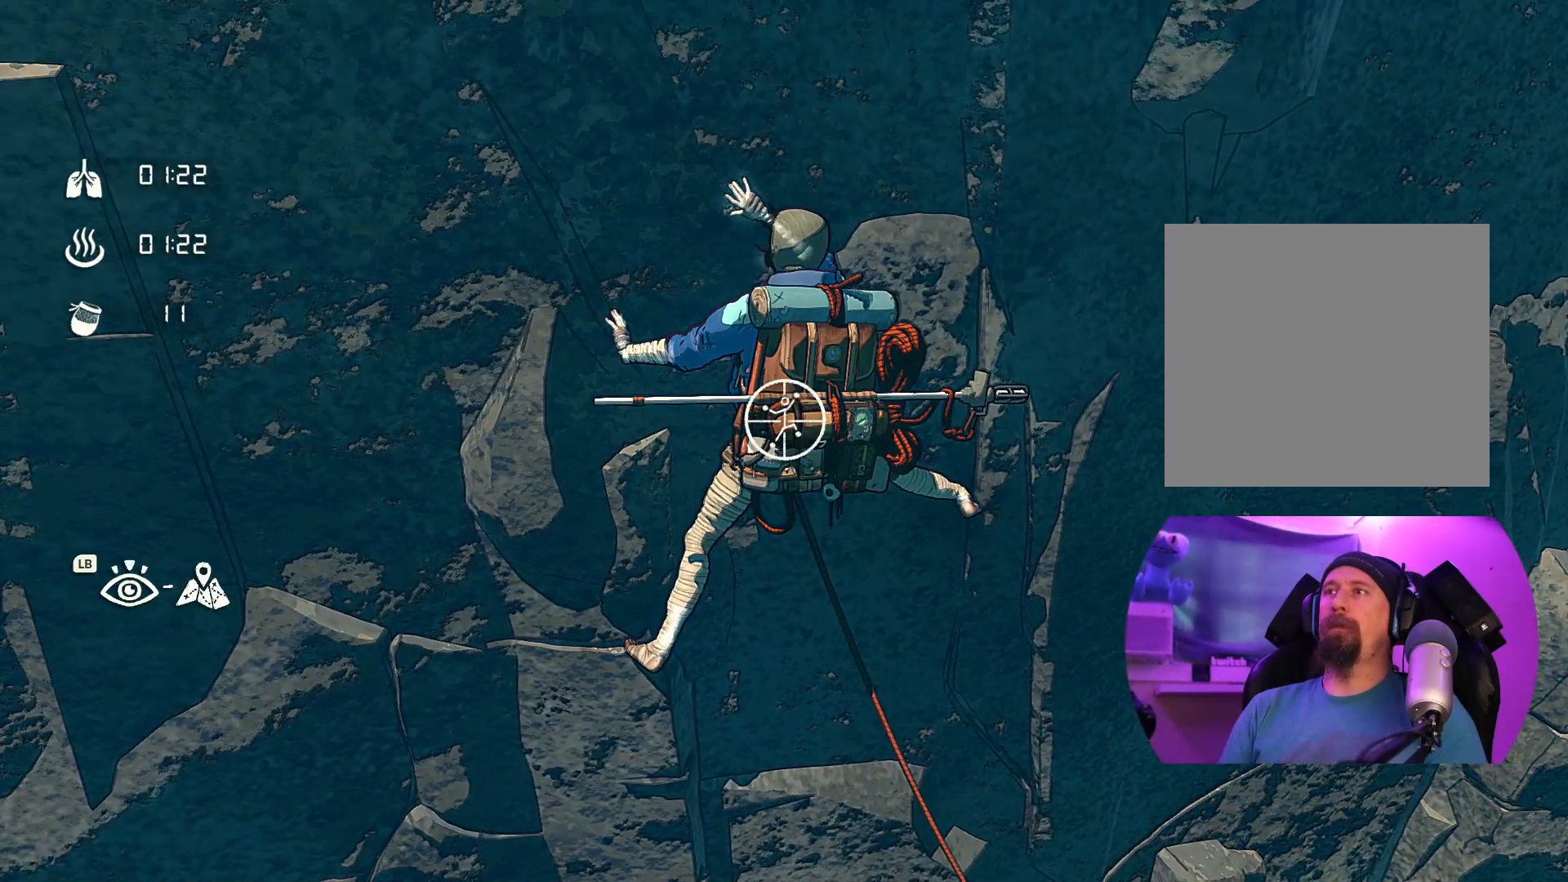
{"buttons": ["R1"], "left_stick": "up-left", "right_stick": "center", "events": [[334, "left_stick", "up-left"]]}
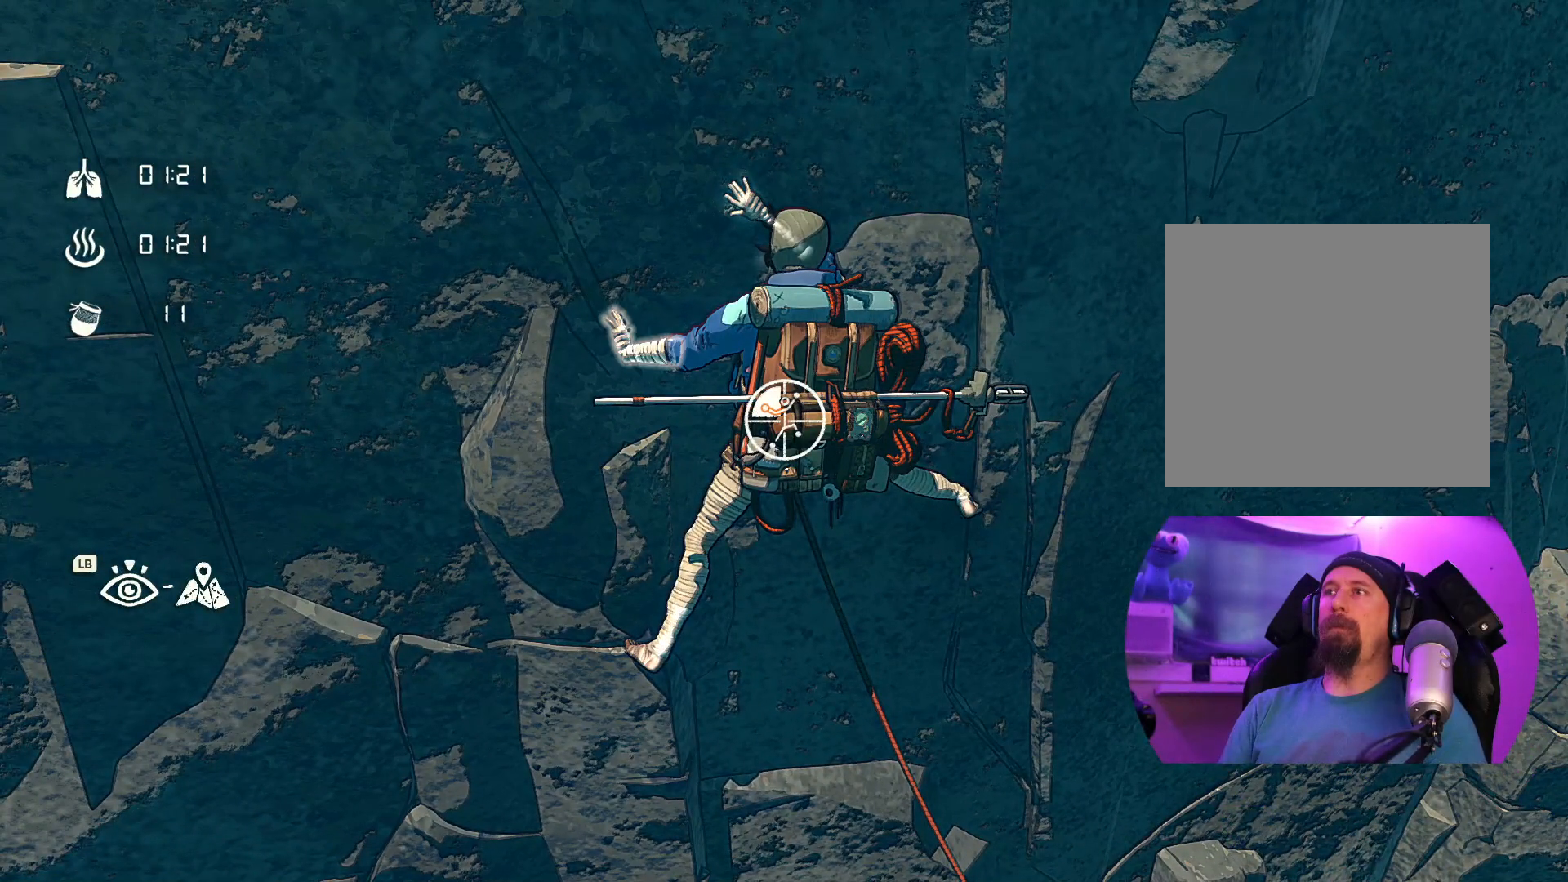
{"buttons": [], "left_stick": "up-left", "right_stick": "center", "events": [[450, "R1", "up"]]}
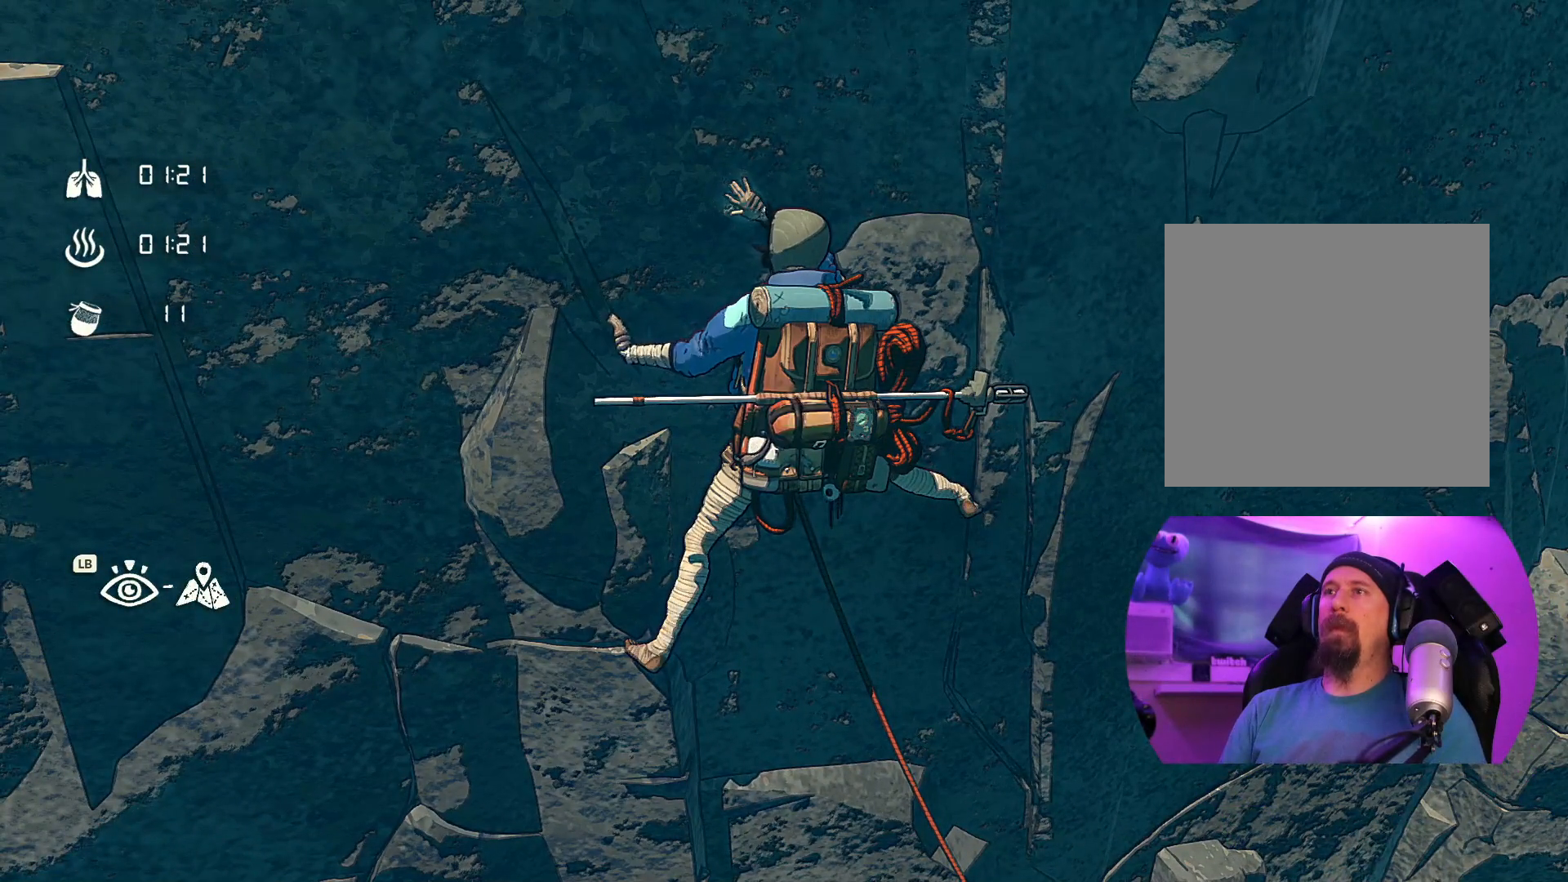
{"buttons": [], "left_stick": "left", "right_stick": "center", "events": [[284, "left_stick", "left"]]}
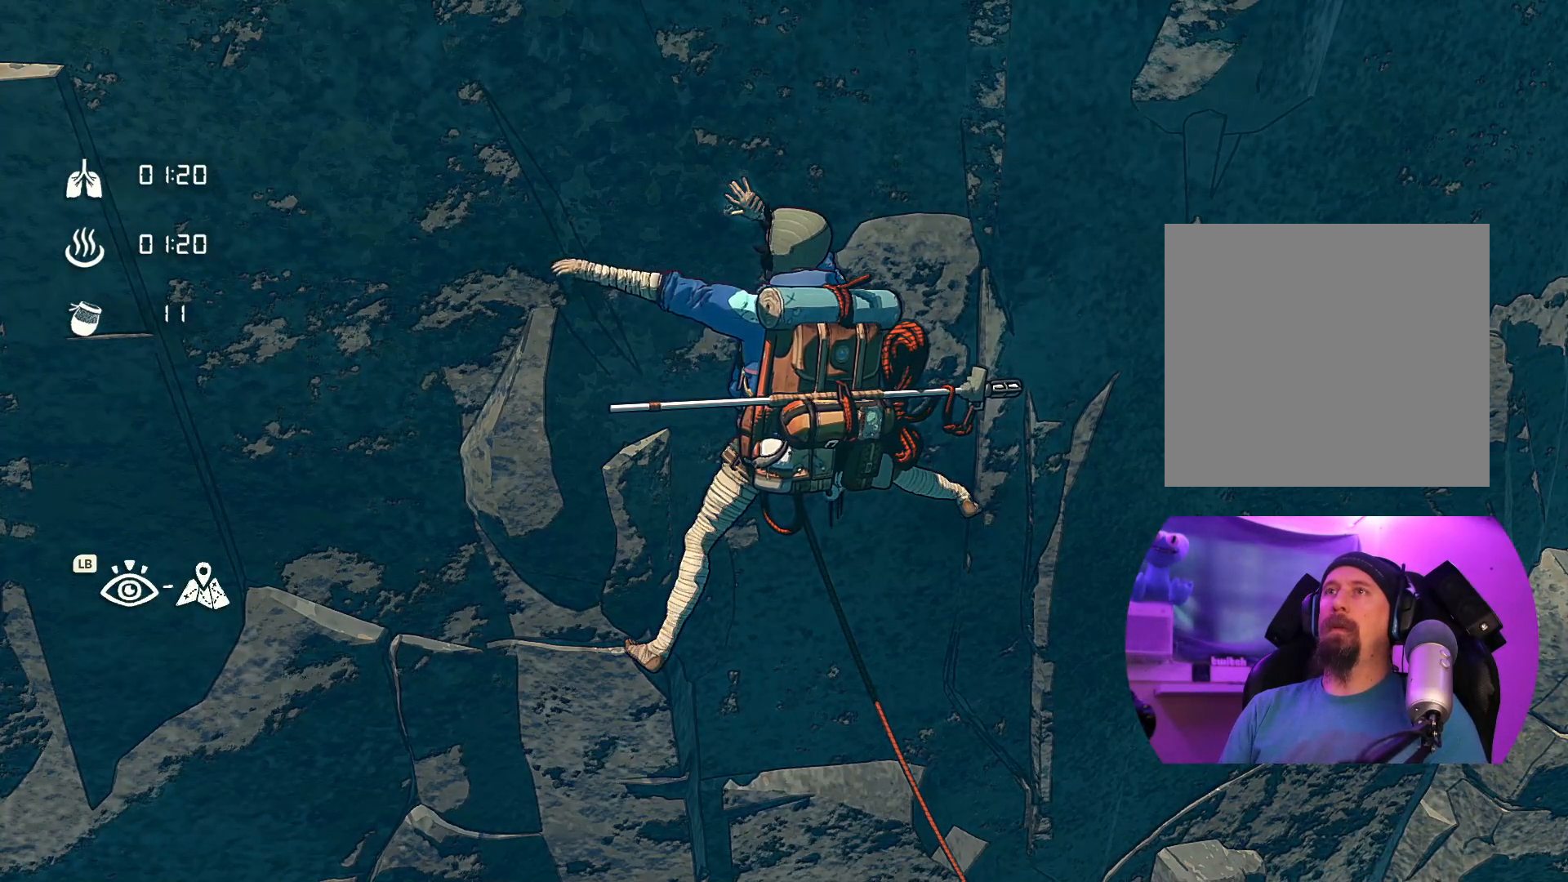
{"buttons": [], "left_stick": "left", "right_stick": "center", "events": []}
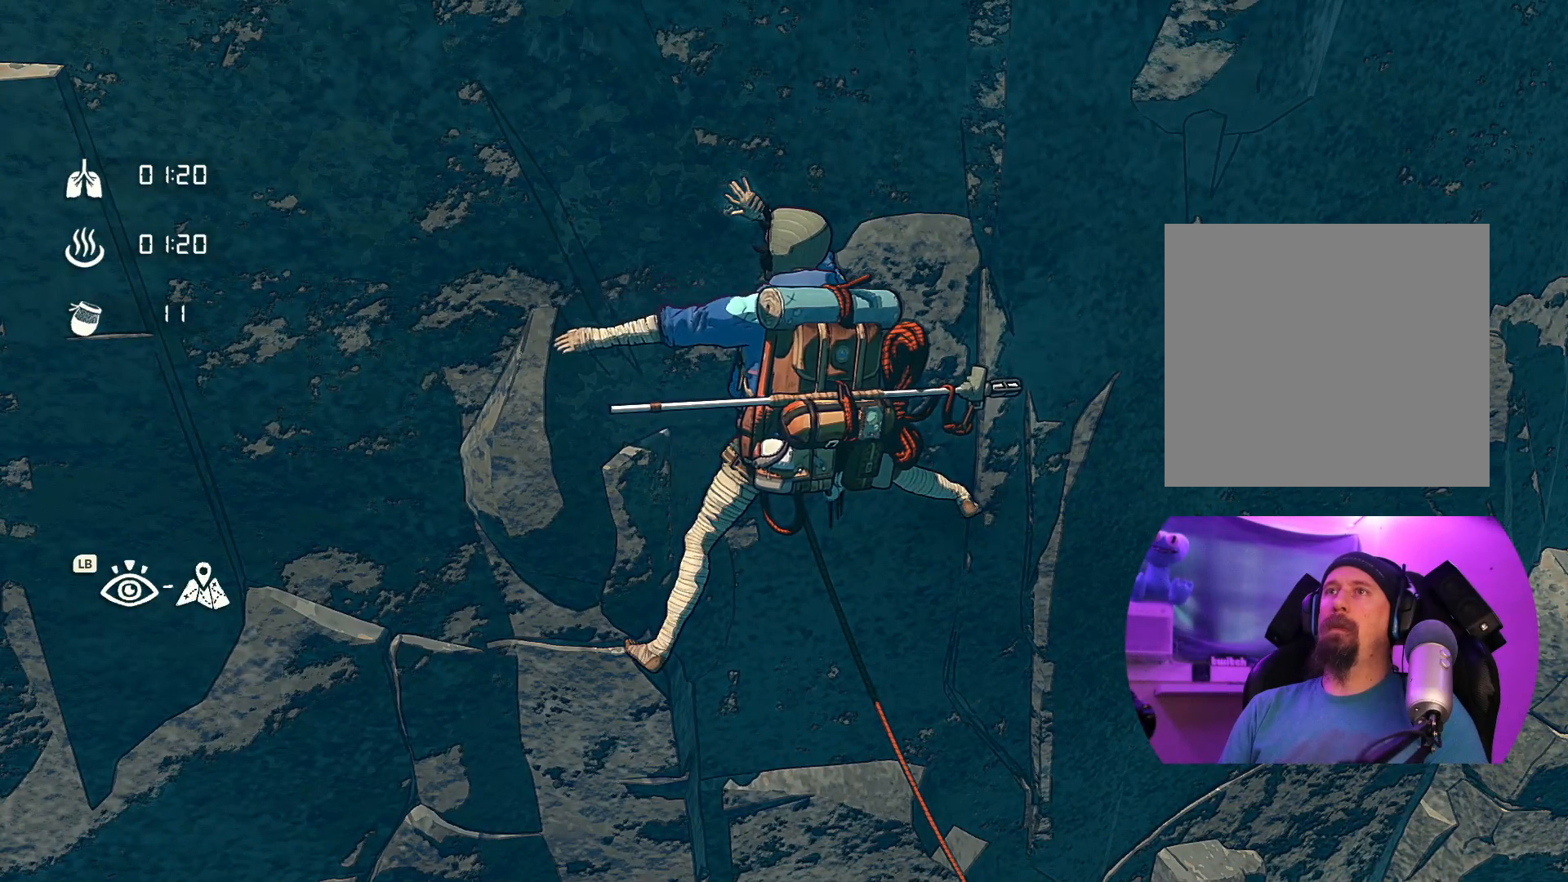
{"buttons": [], "left_stick": "left", "right_stick": "center", "events": []}
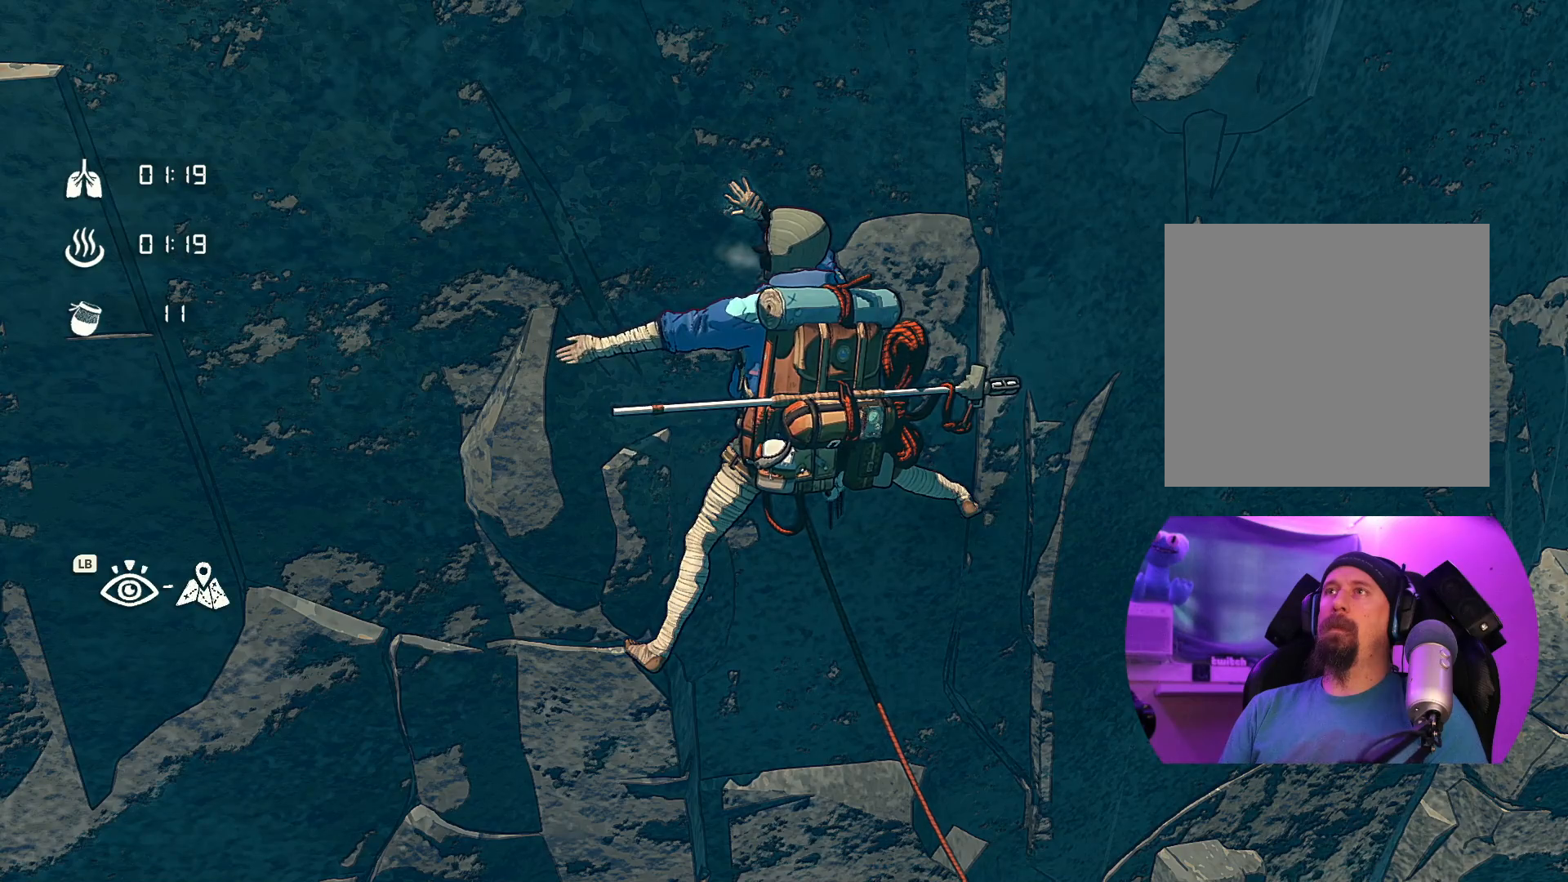
{"buttons": [], "left_stick": "left", "right_stick": "center", "events": []}
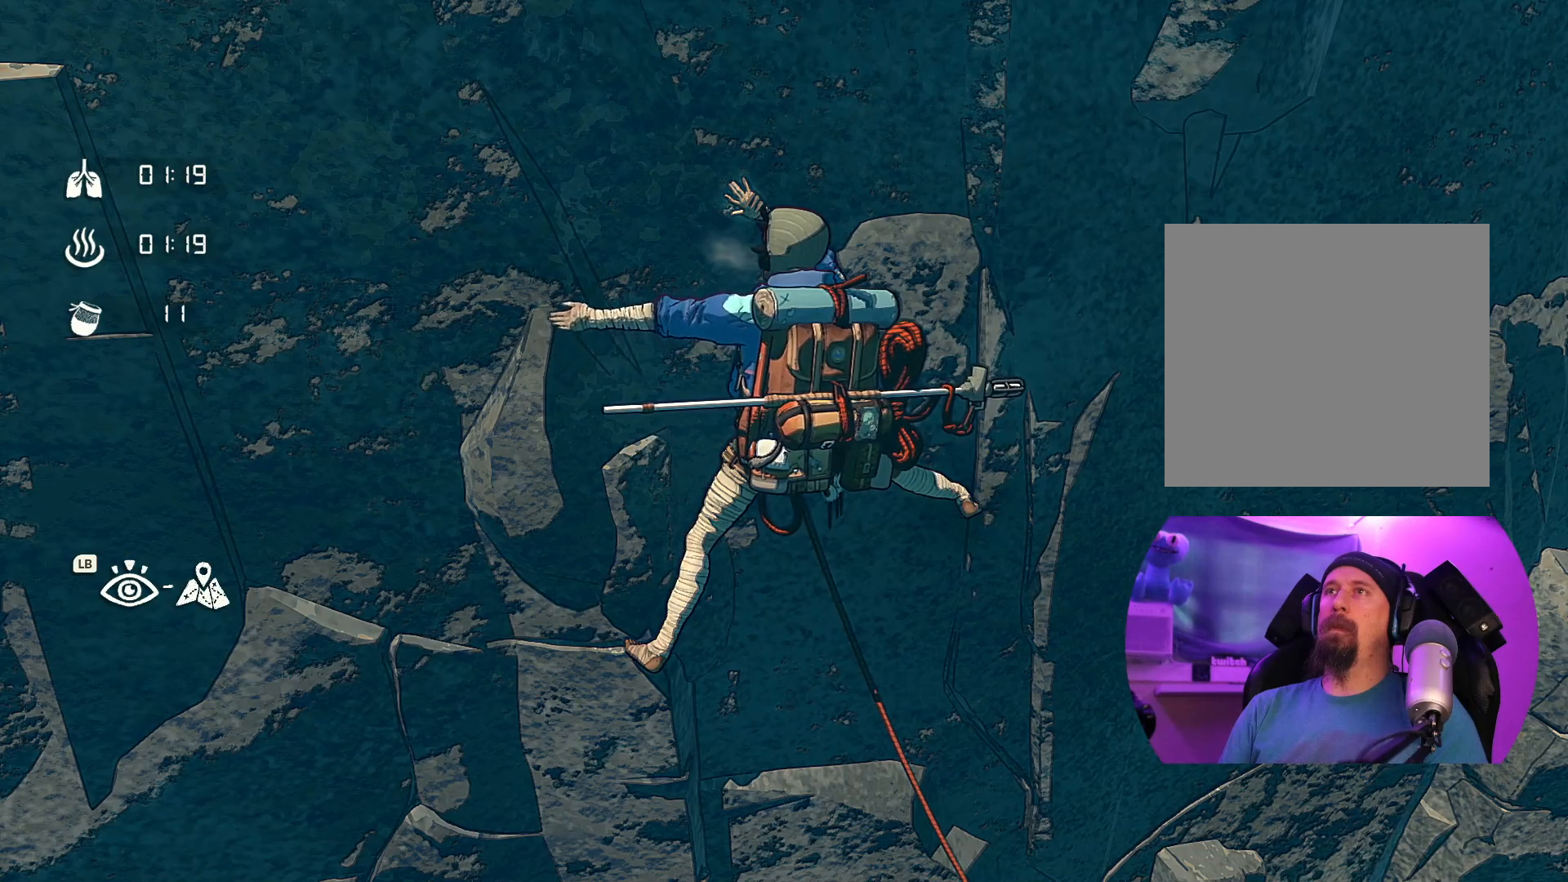
{"buttons": [], "left_stick": "left", "right_stick": "center", "events": []}
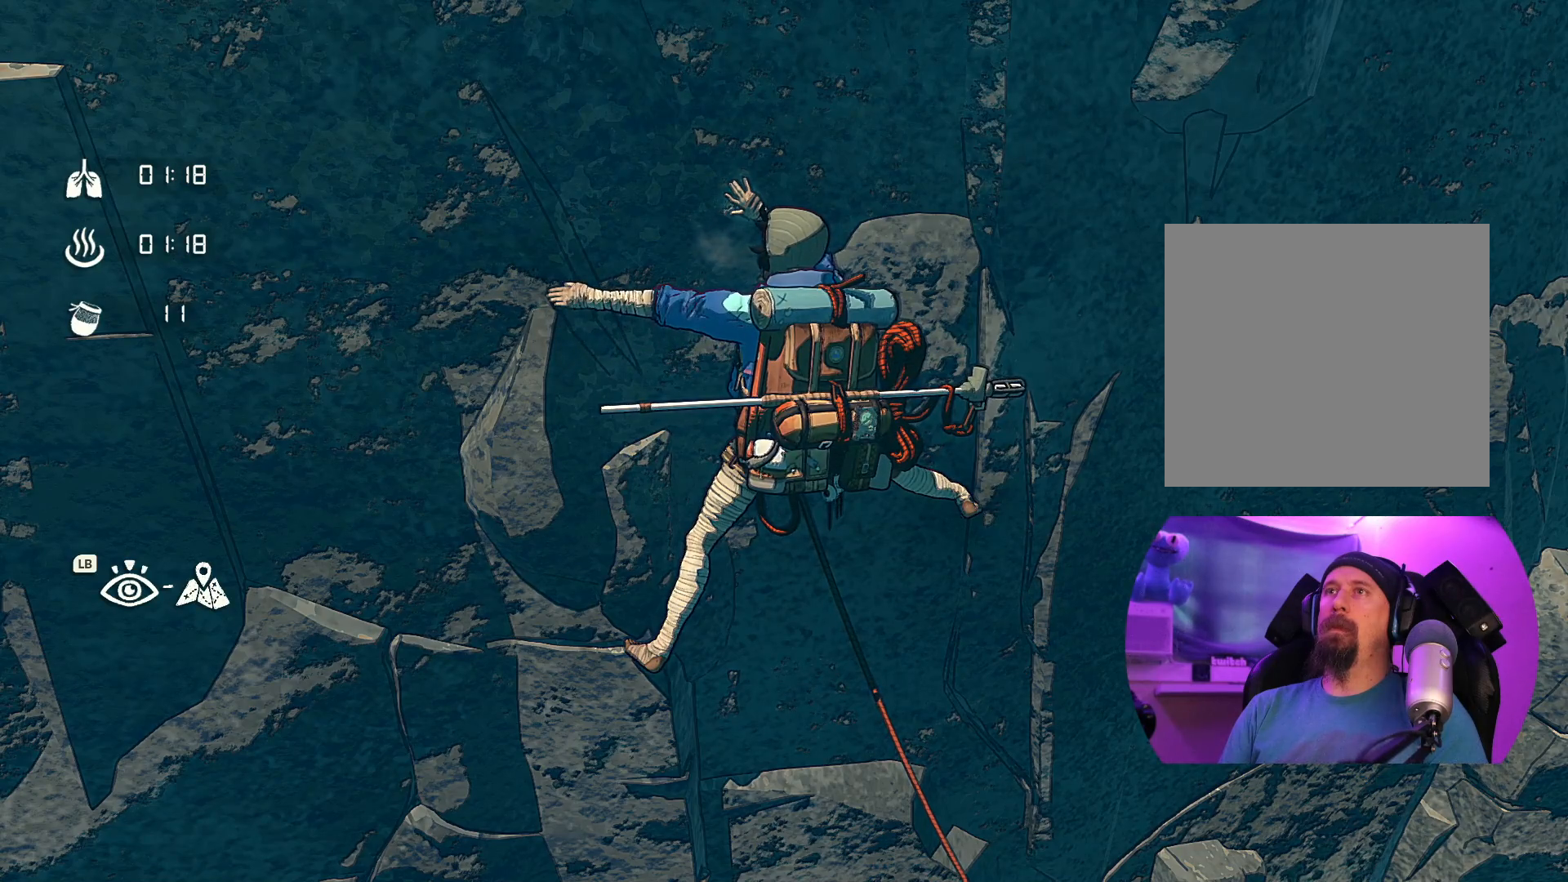
{"buttons": [], "left_stick": "up-right", "right_stick": "center", "events": [[400, "left_stick", "up-right"]]}
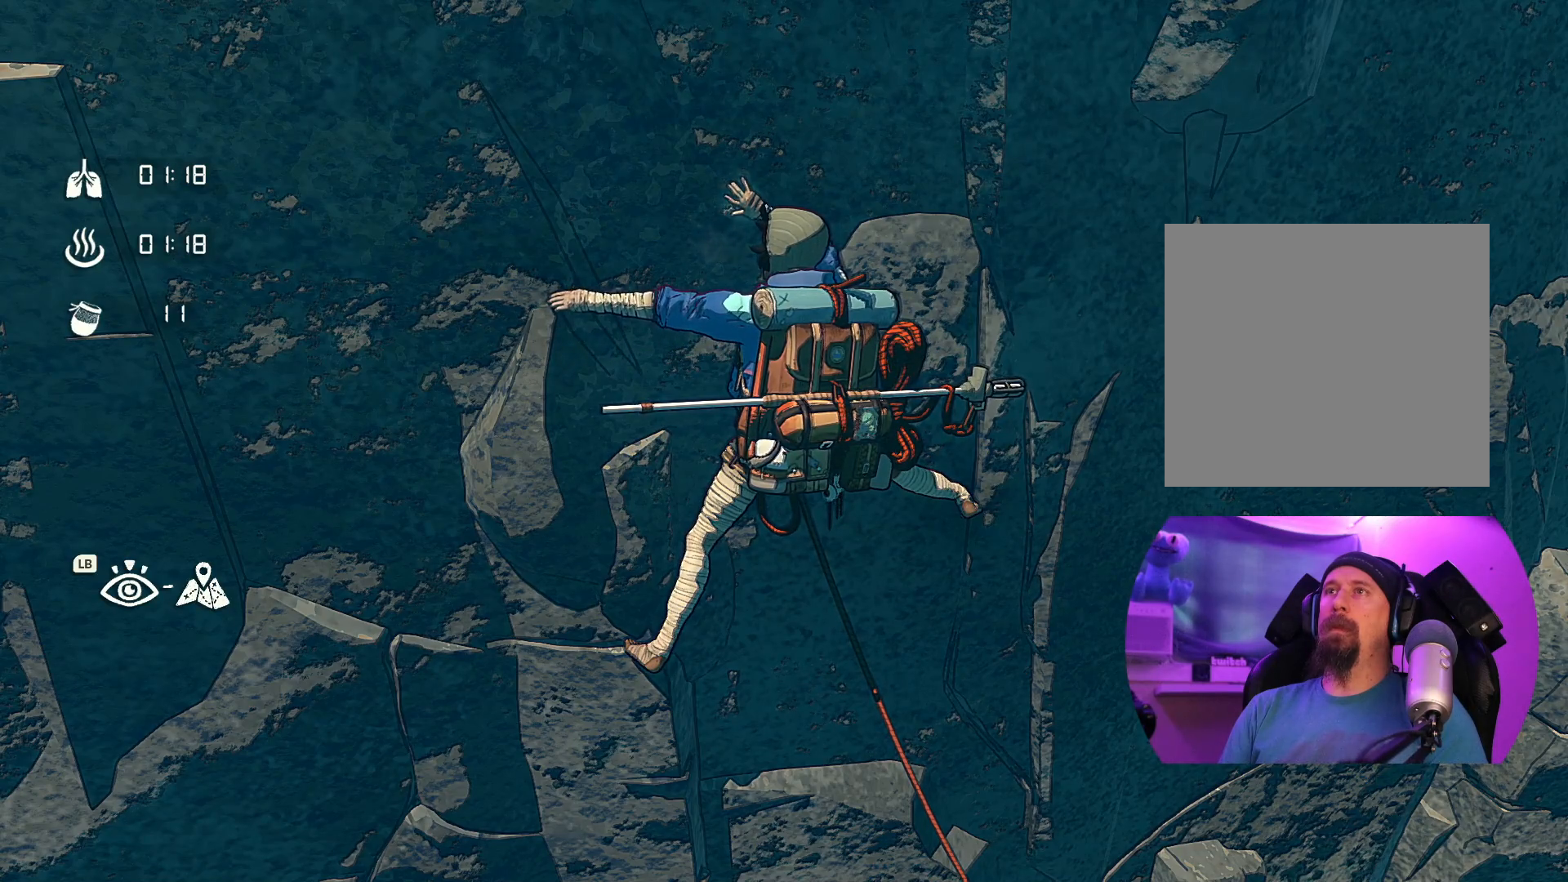
{"buttons": [], "left_stick": "center", "right_stick": "center", "events": [[100, "left_stick", "center"], [317, "left_stick", "up-right"], [500, "left_stick", "center"]]}
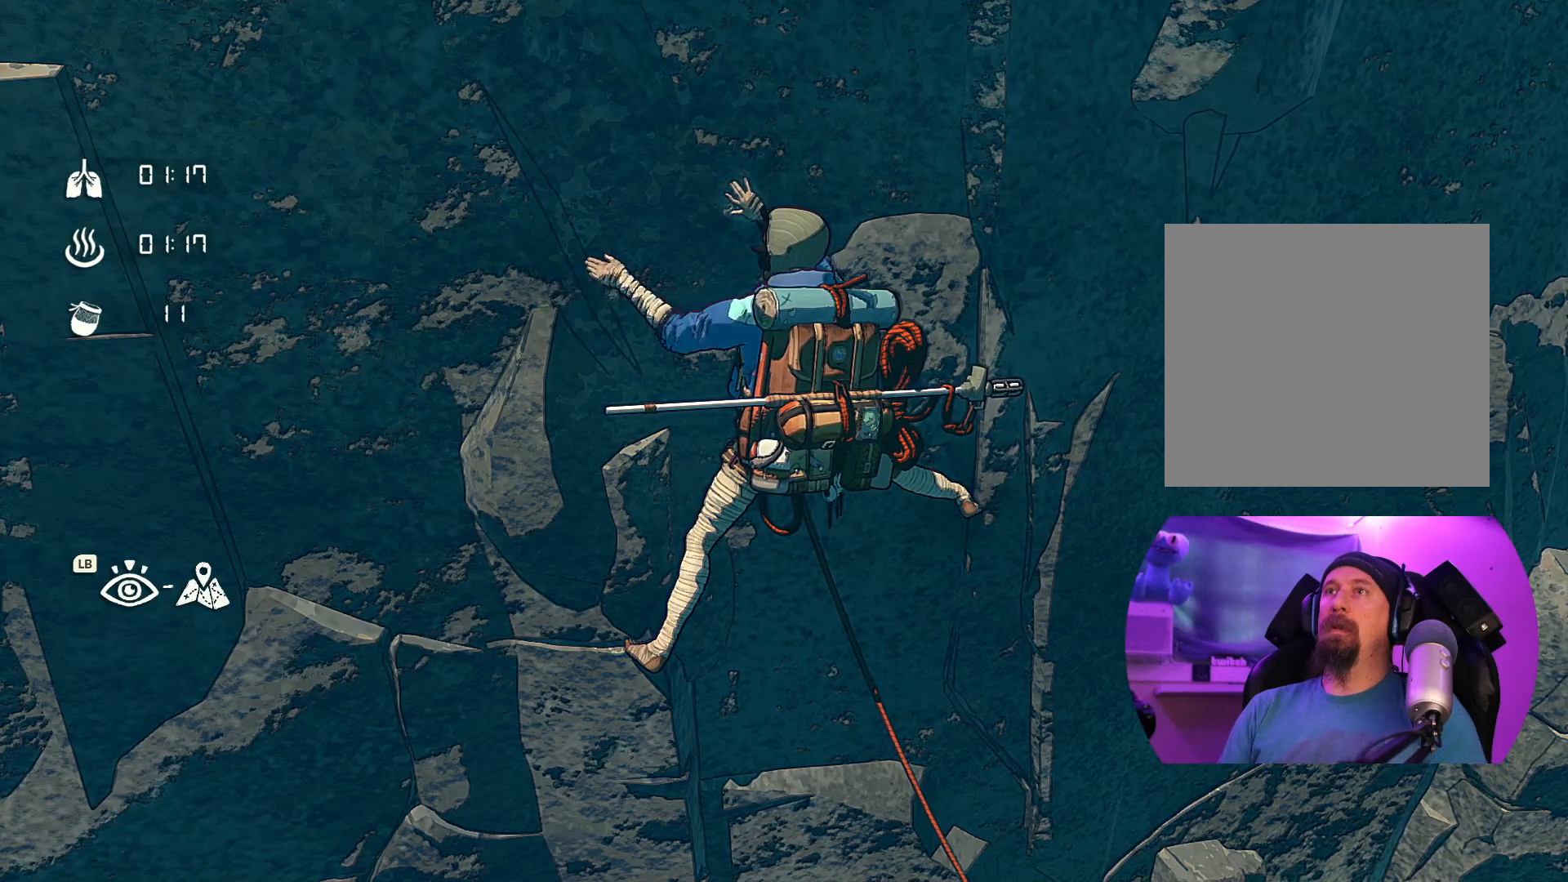
{"buttons": ["R1"], "left_stick": "center", "right_stick": "center", "events": [[67, "R1", "down"]]}
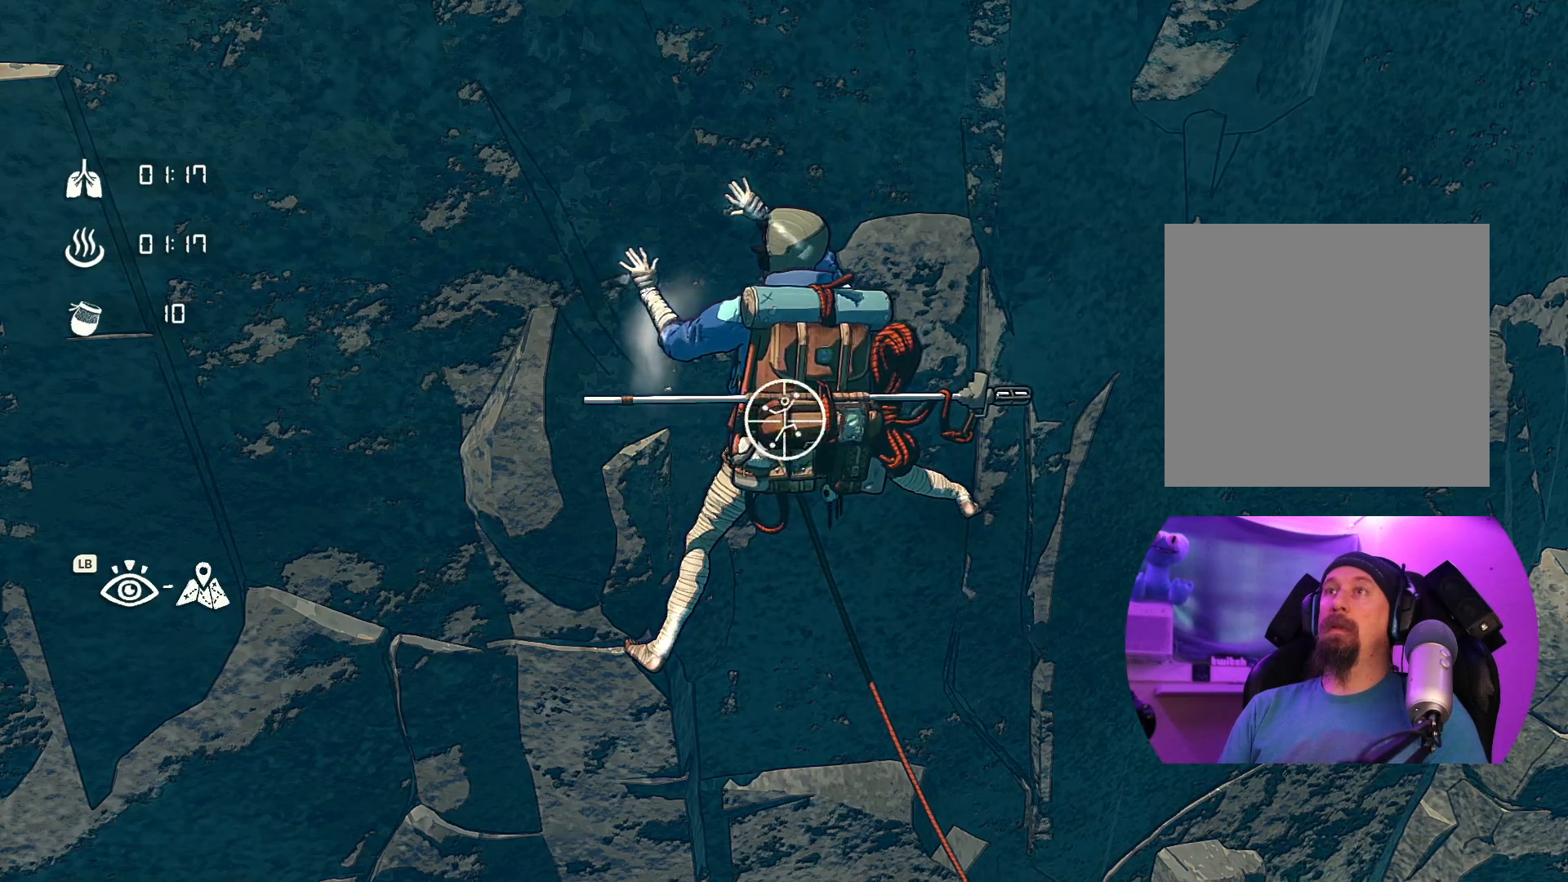
{"buttons": [], "left_stick": "up-left", "right_stick": "center", "events": [[200, "left_stick", "up-left"], [367, "R1", "up"]]}
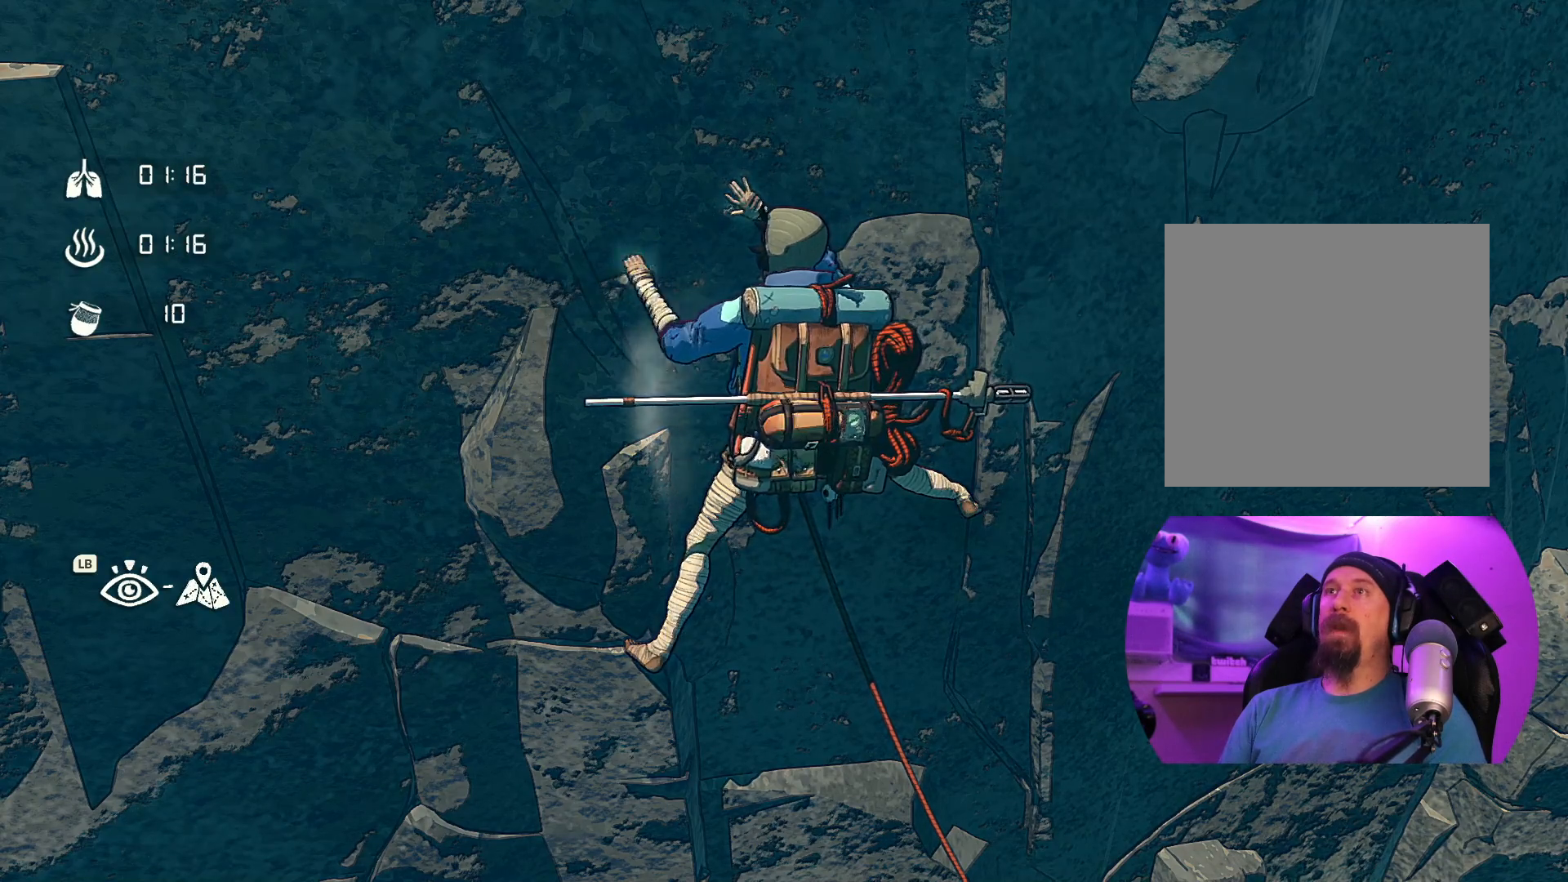
{"buttons": ["R1"], "left_stick": "center", "right_stick": "center", "events": [[67, "left_stick", "center"], [384, "R1", "down"]]}
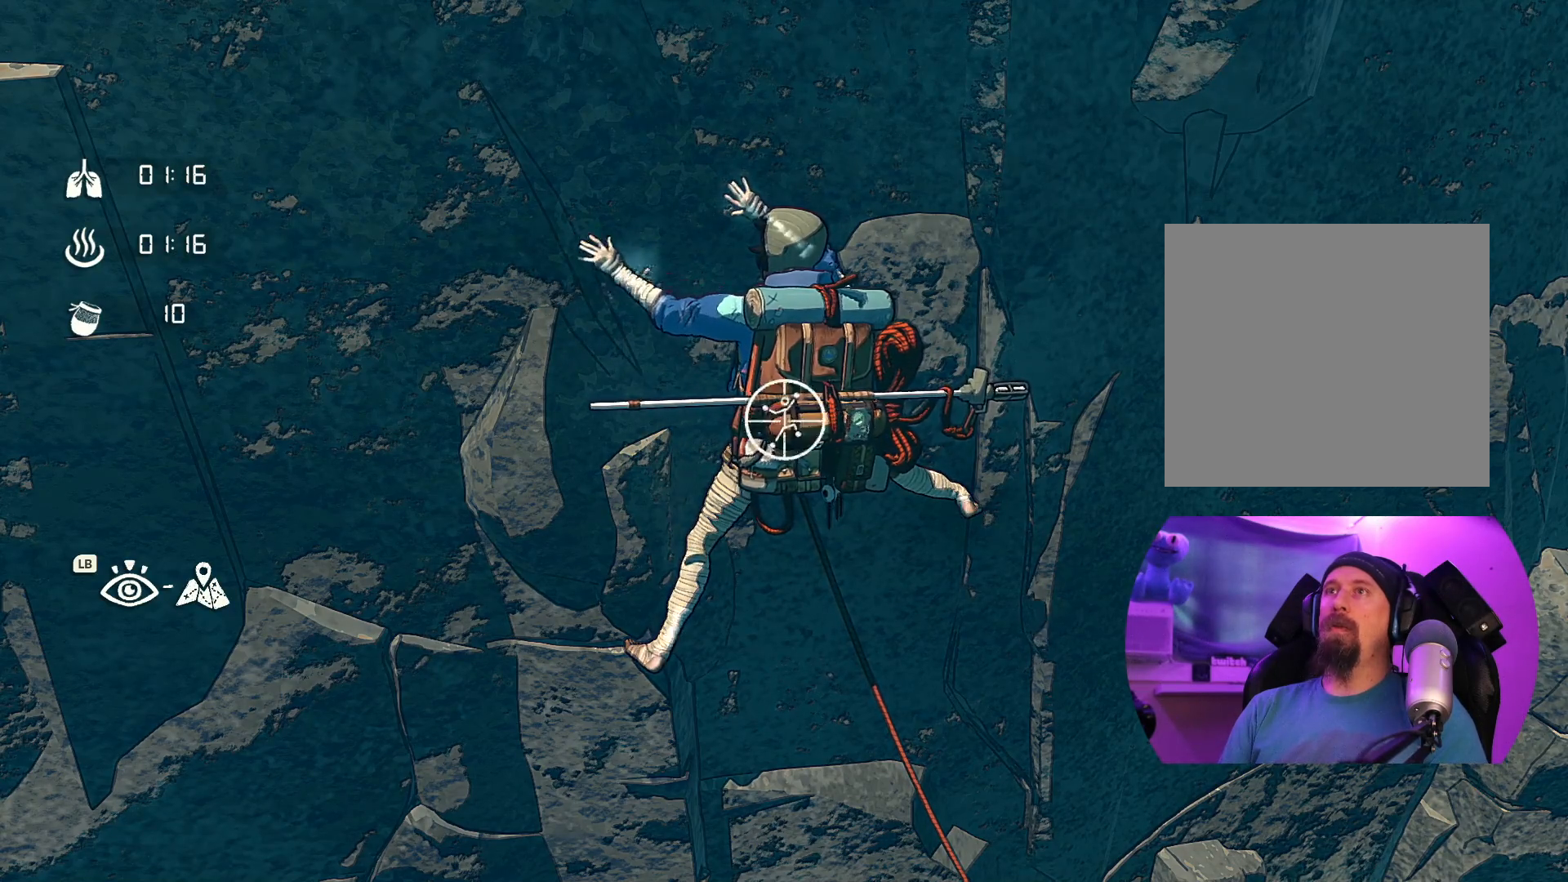
{"buttons": ["R1"], "left_stick": "up-left", "right_stick": "center", "events": [[17, "left_stick", "down-left"], [250, "left_stick", "center"], [467, "left_stick", "up-left"]]}
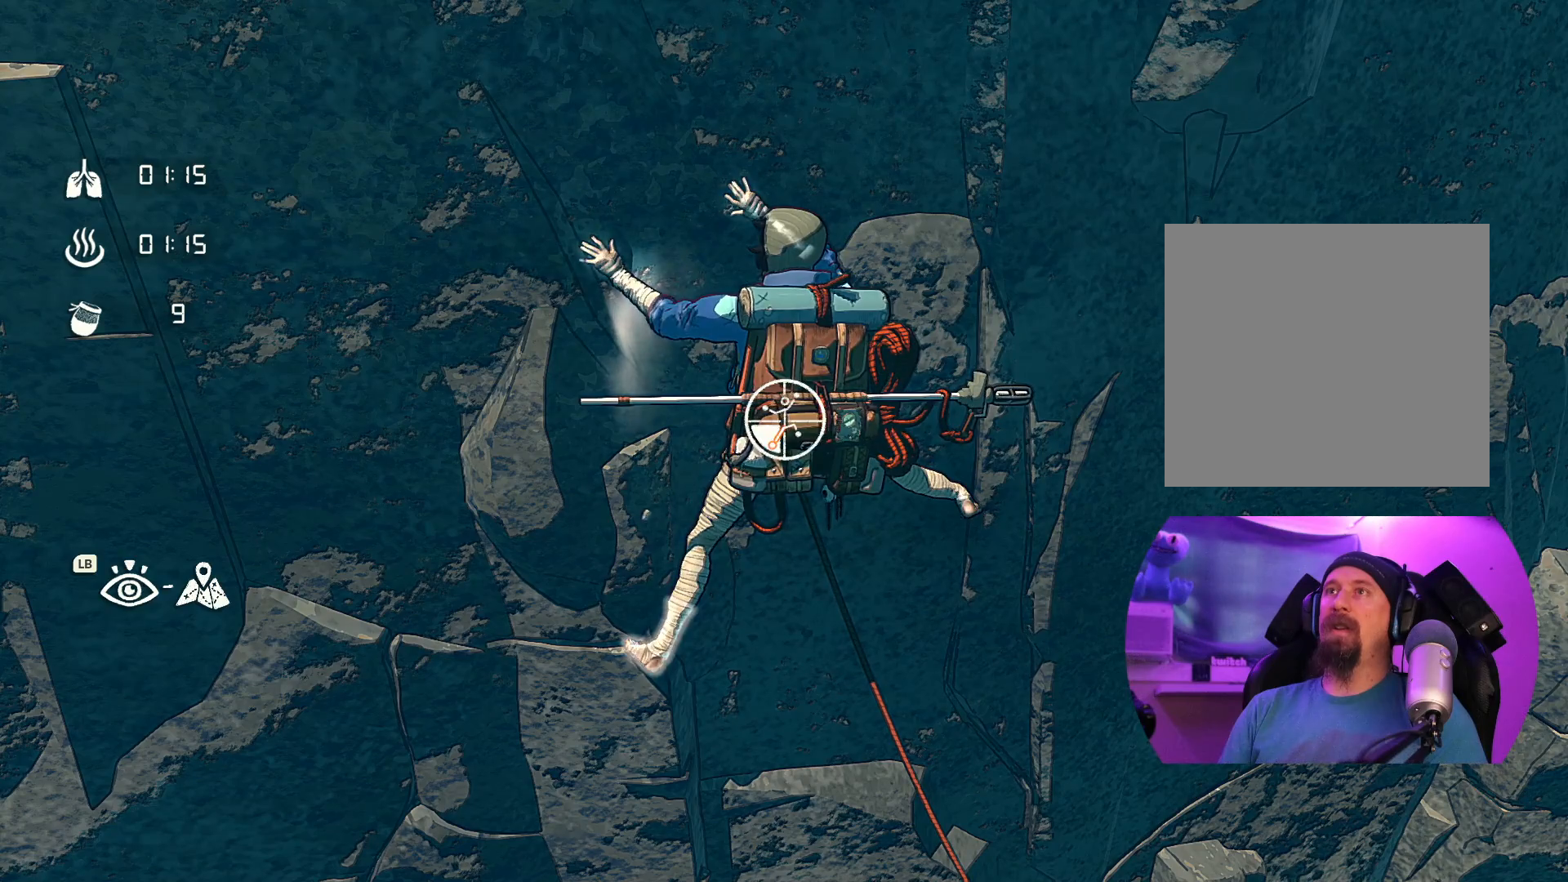
{"buttons": [], "left_stick": "down", "right_stick": "center", "events": [[17, "R1", "up"], [284, "left_stick", "down-left"], [350, "left_stick", "down"]]}
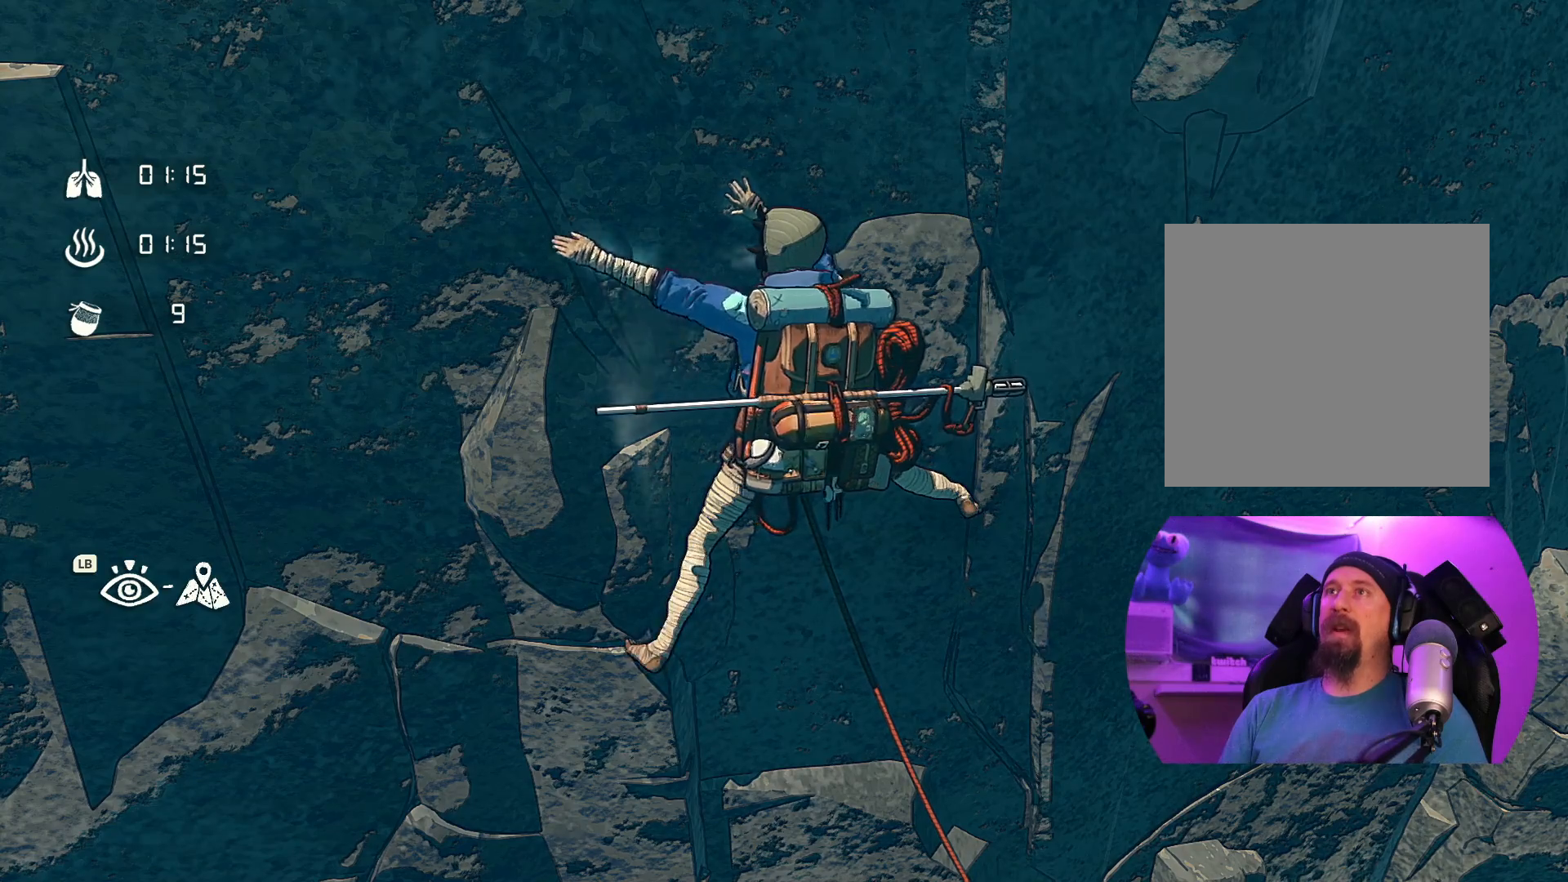
{"buttons": ["R1"], "left_stick": "center", "right_stick": "center", "events": [[150, "left_stick", "center"], [200, "R1", "down"]]}
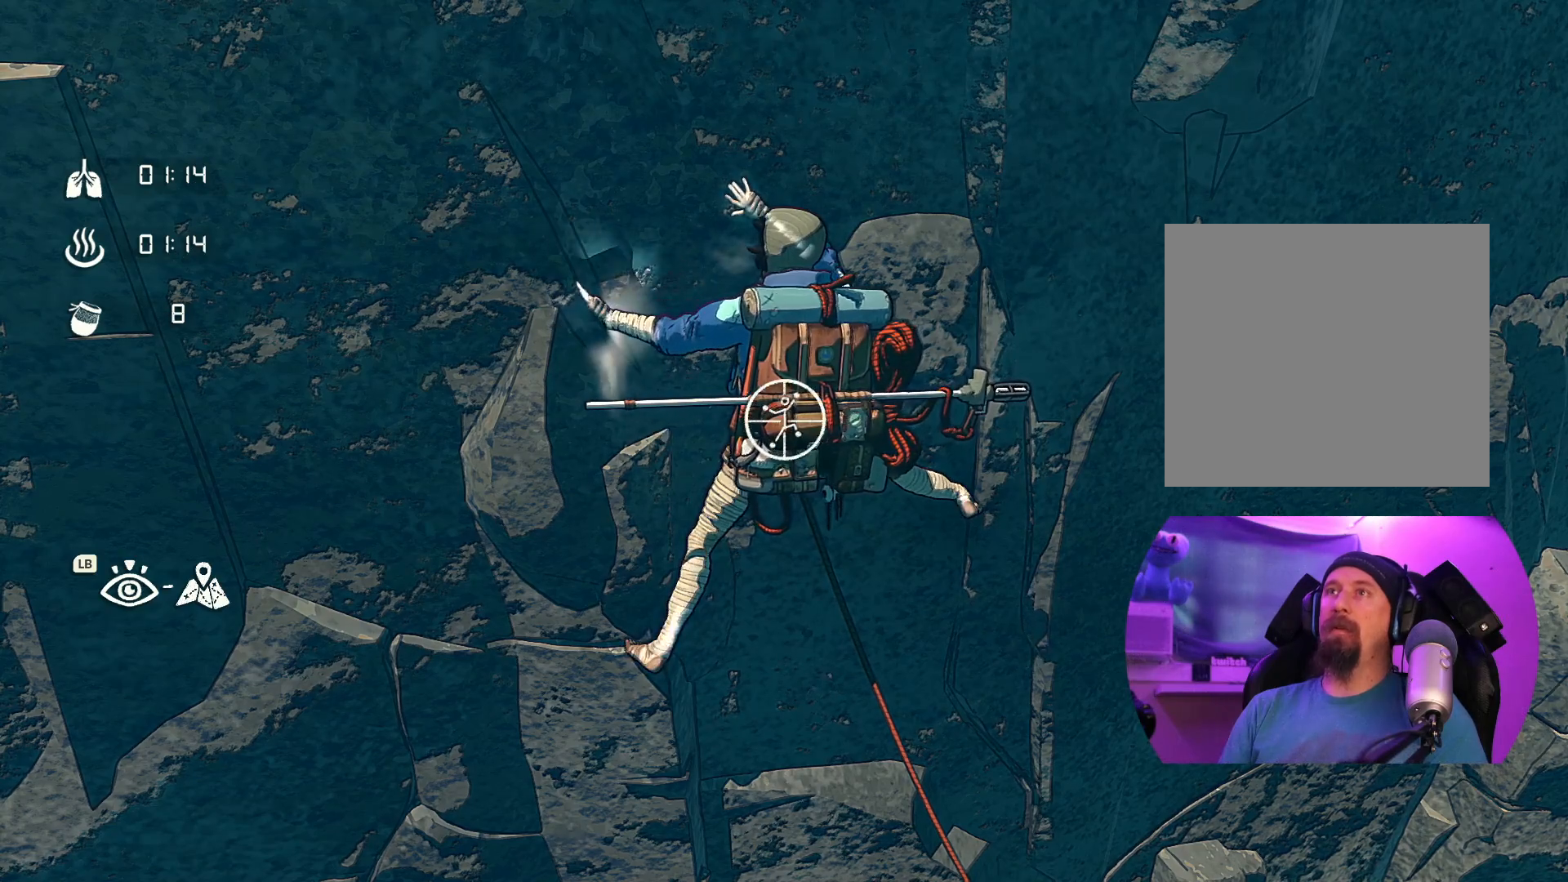
{"buttons": [], "left_stick": "center", "right_stick": "center", "events": [[334, "R1", "up"]]}
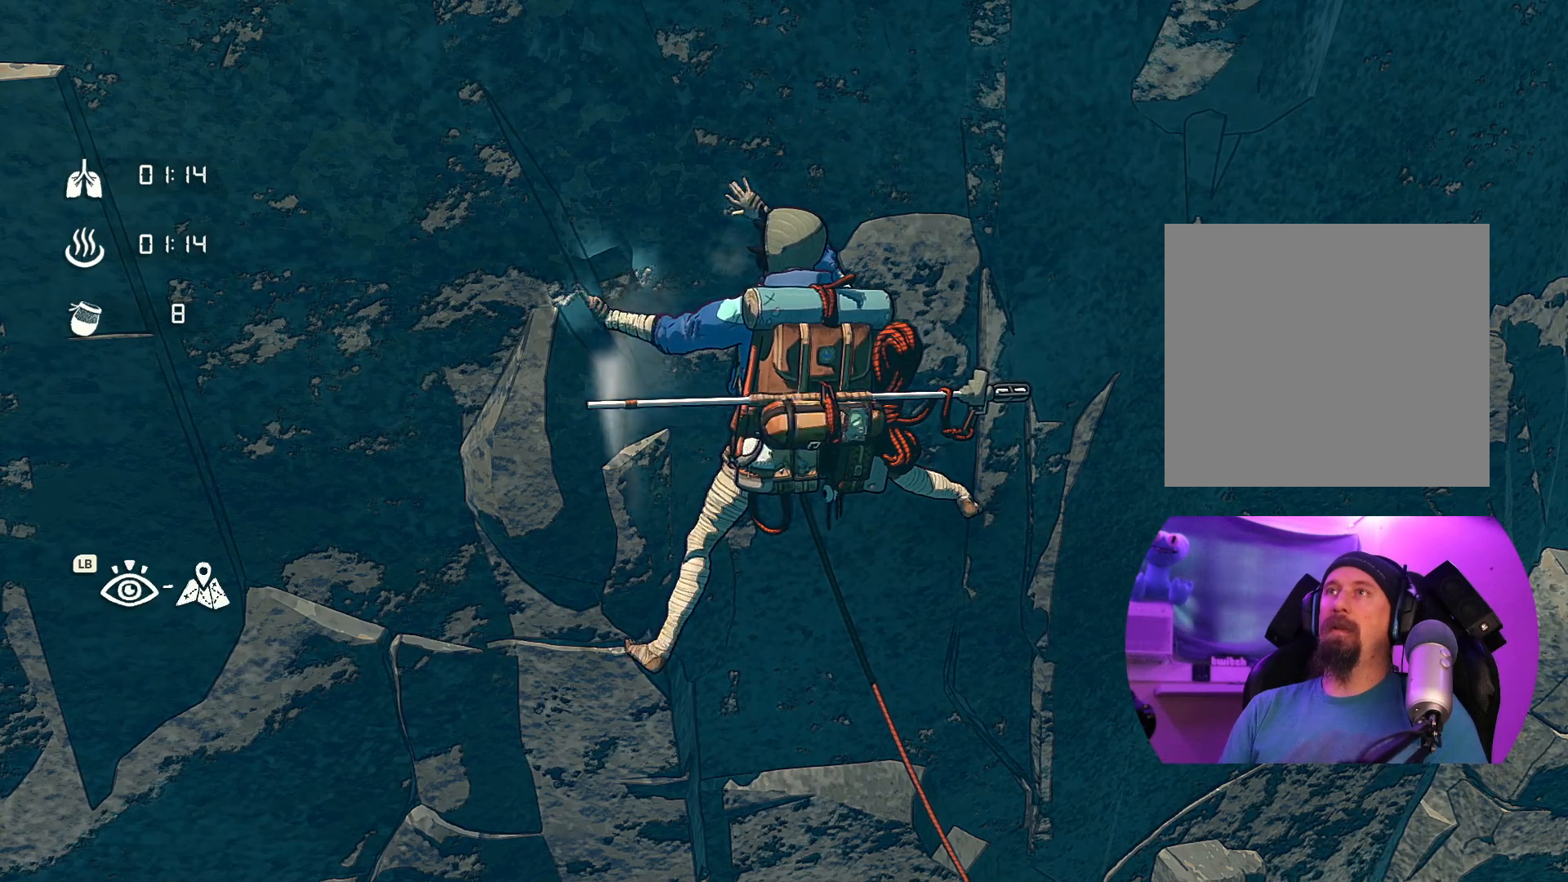
{"buttons": [], "left_stick": "center", "right_stick": "center", "events": [[34, "right_stick", "left"], [434, "right_stick", "center"]]}
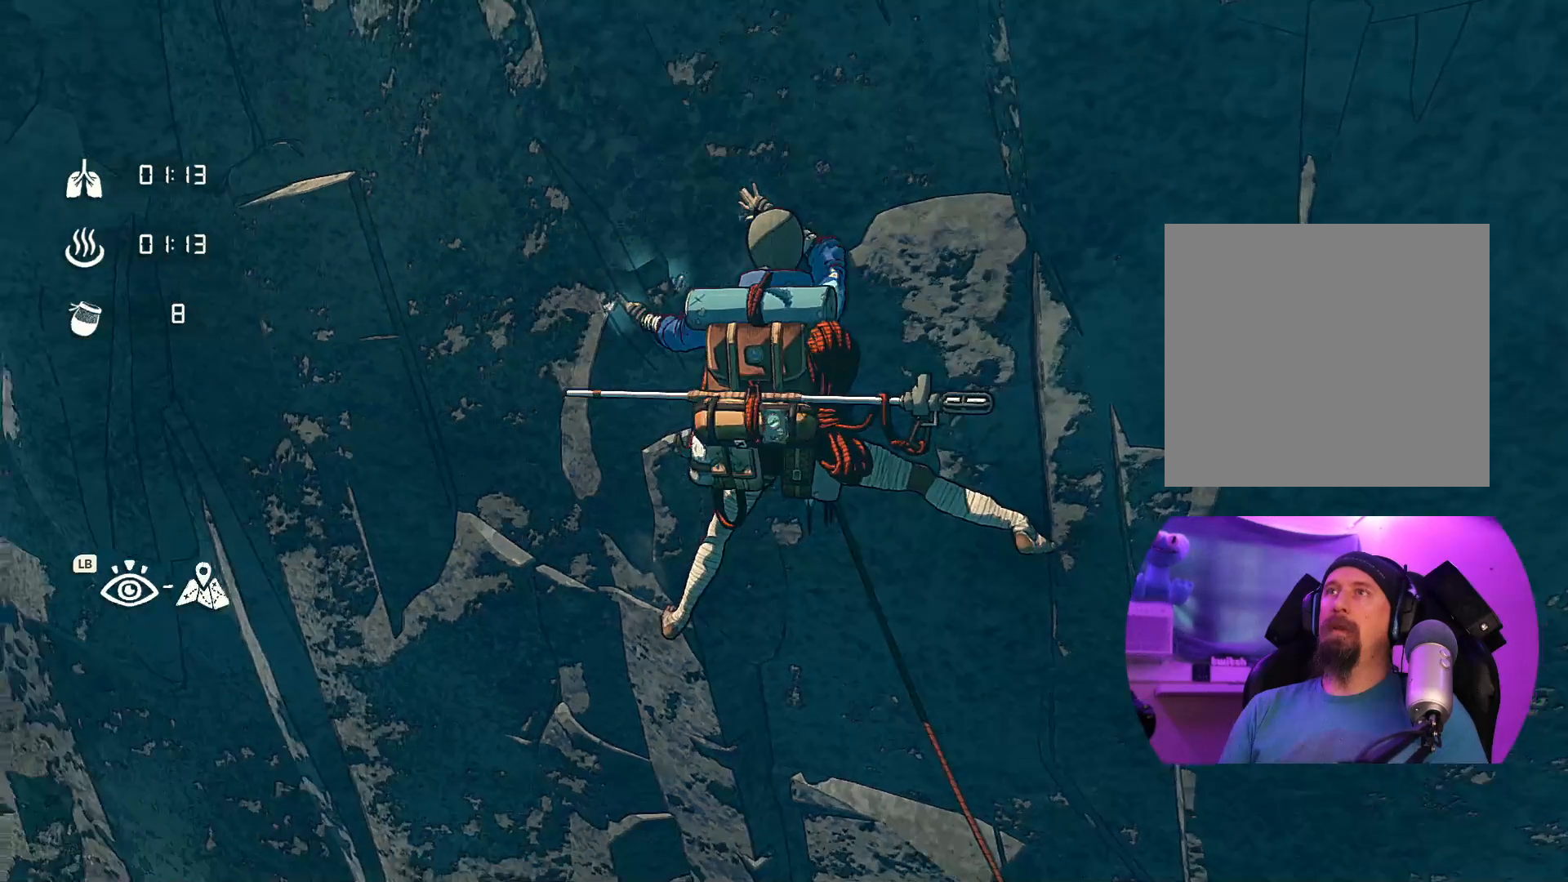
{"buttons": [], "left_stick": "center", "right_stick": "up", "events": [[284, "right_stick", "up"]]}
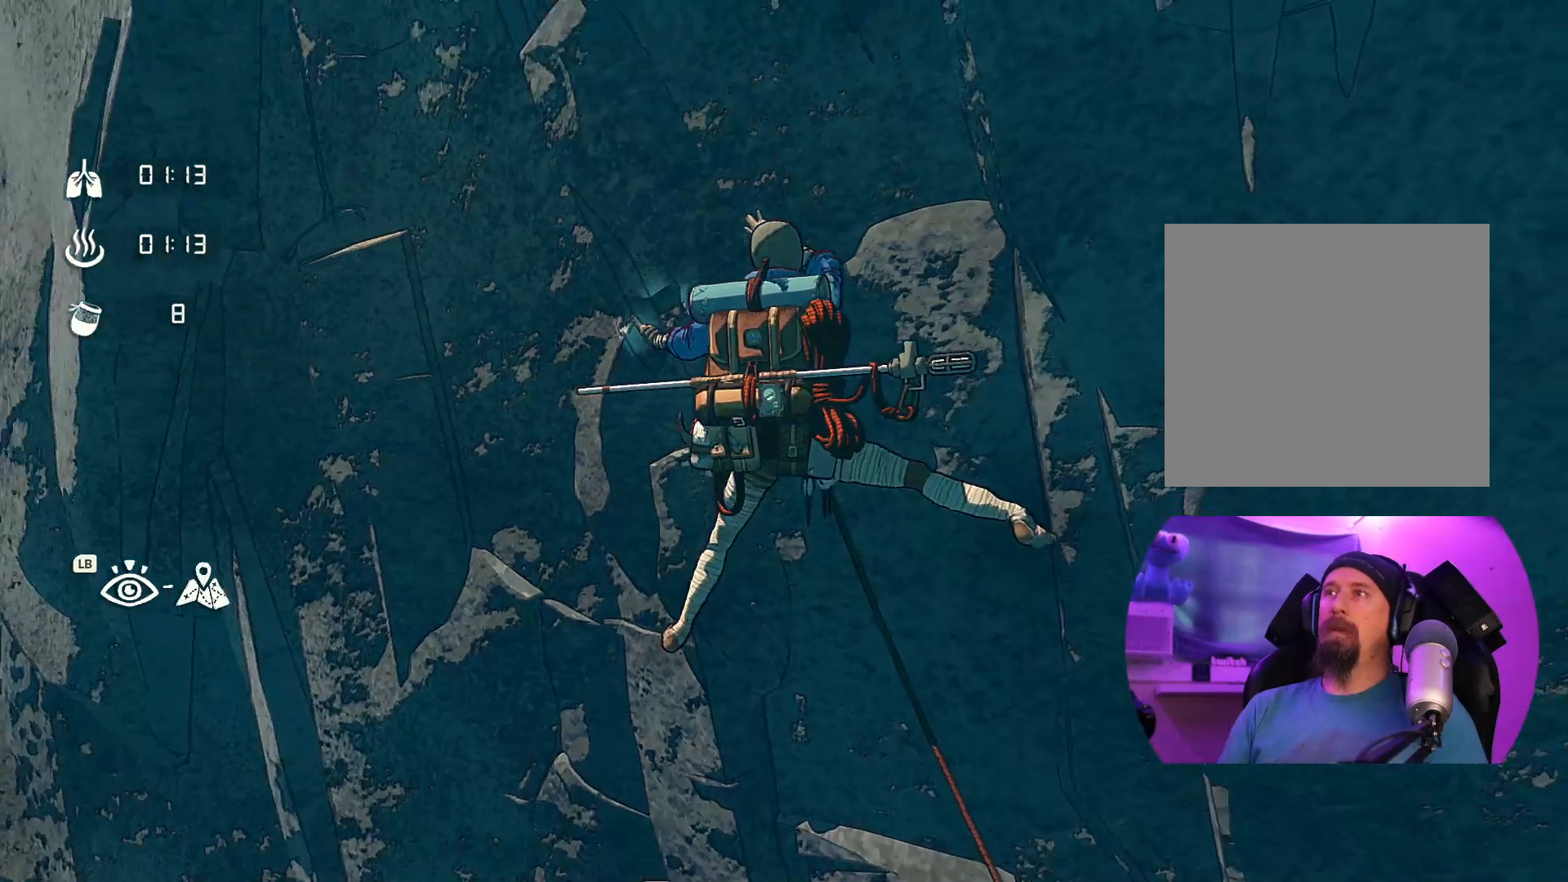
{"buttons": [], "left_stick": "center", "right_stick": "center", "events": [[450, "right_stick", "center"]]}
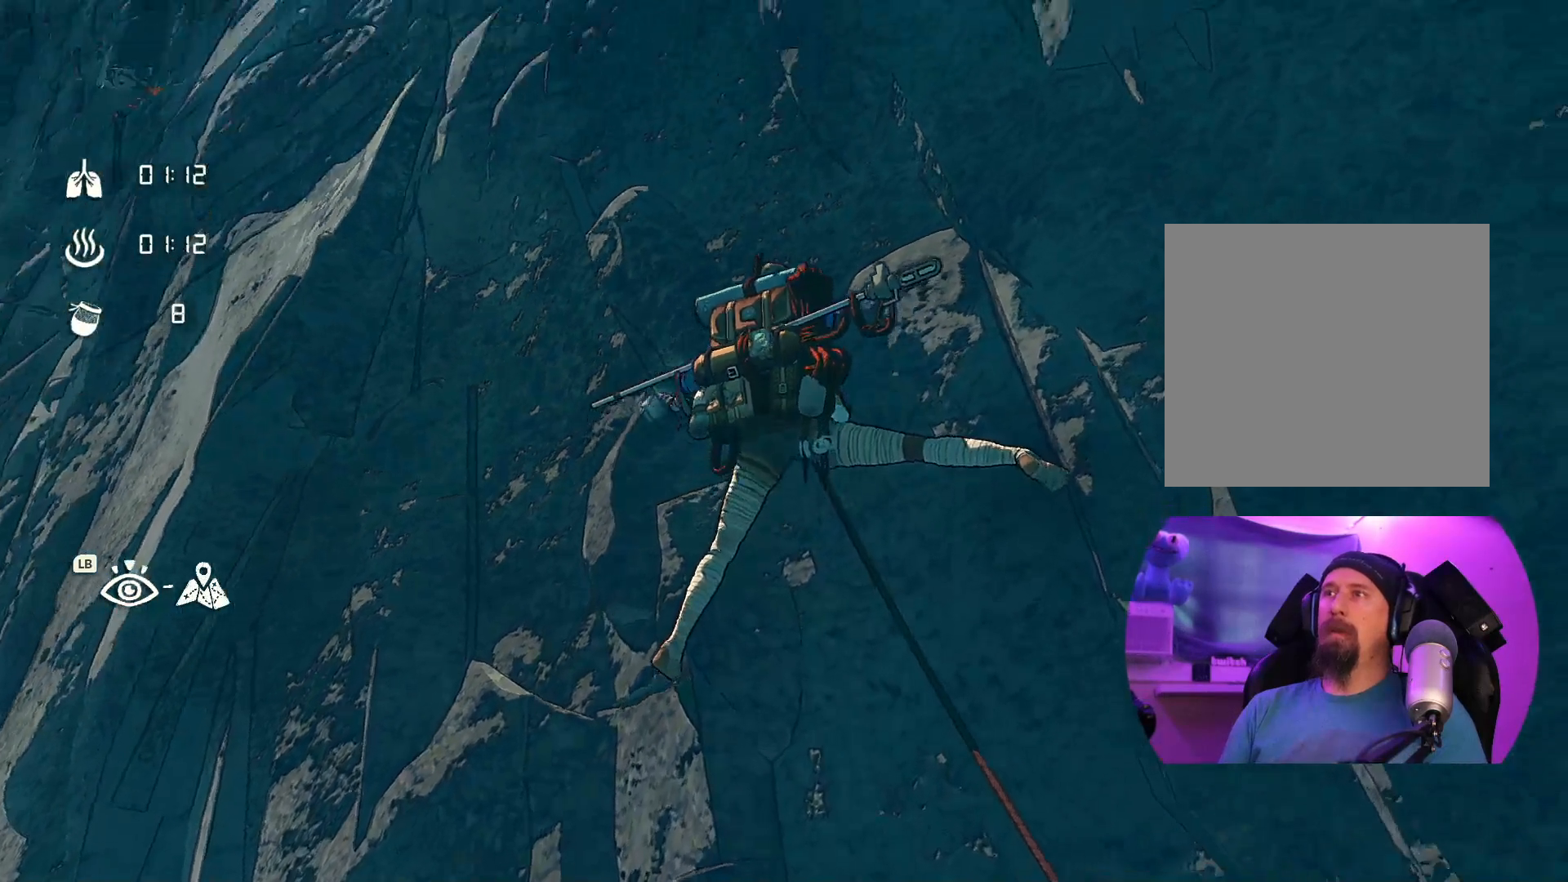
{"buttons": ["R1"], "left_stick": "down-right", "right_stick": "center", "events": [[134, "R1", "down"], [250, "left_stick", "down-right"]]}
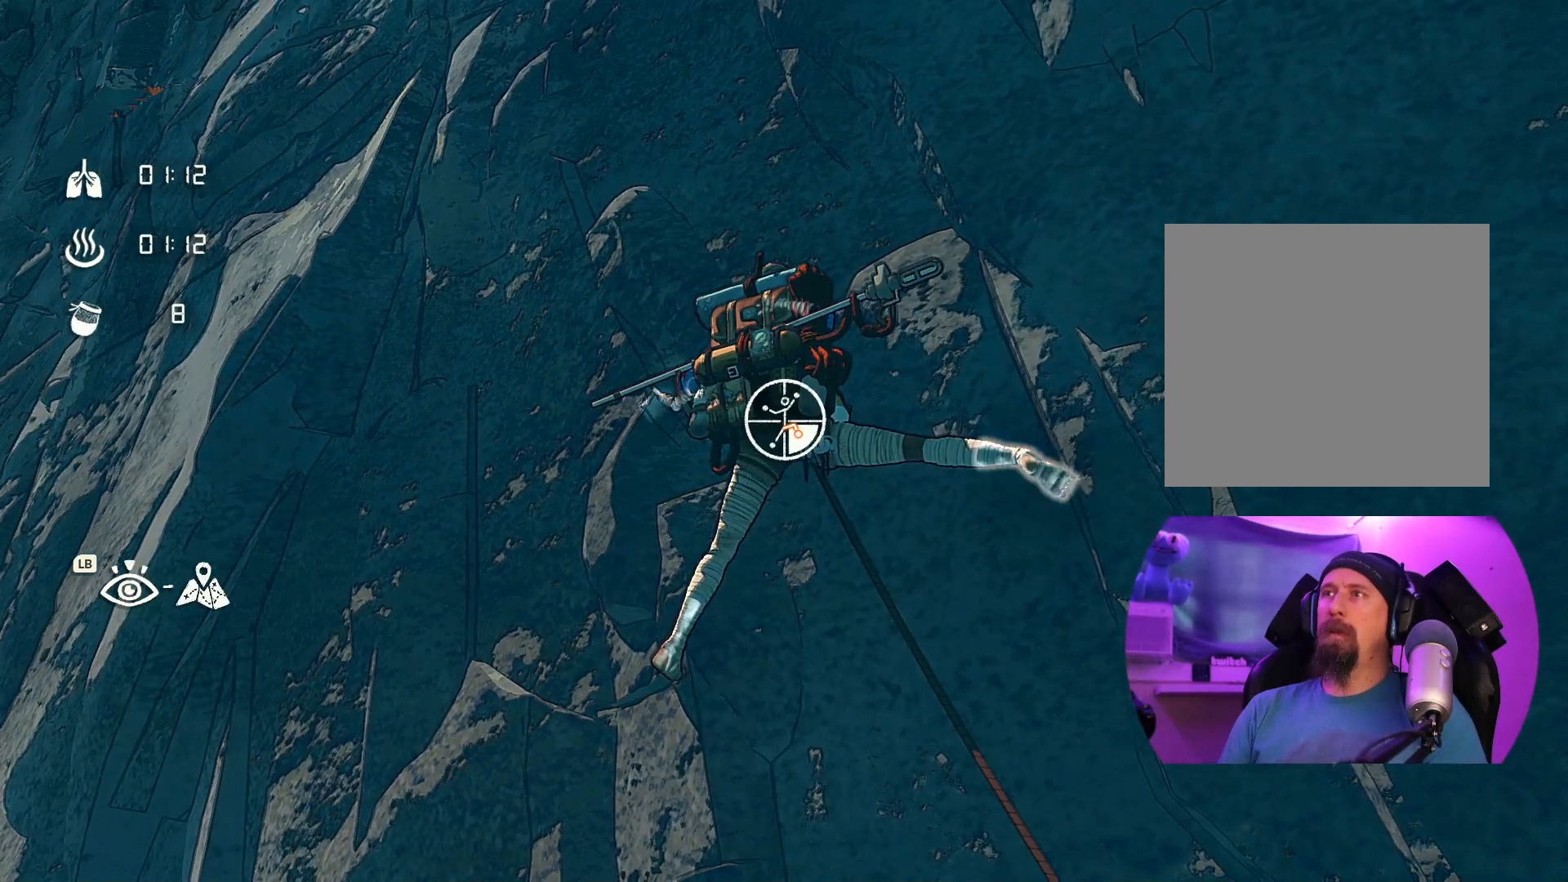
{"buttons": [], "left_stick": "left", "right_stick": "center", "events": [[34, "R1", "up"], [100, "left_stick", "up-left"], [384, "left_stick", "left"]]}